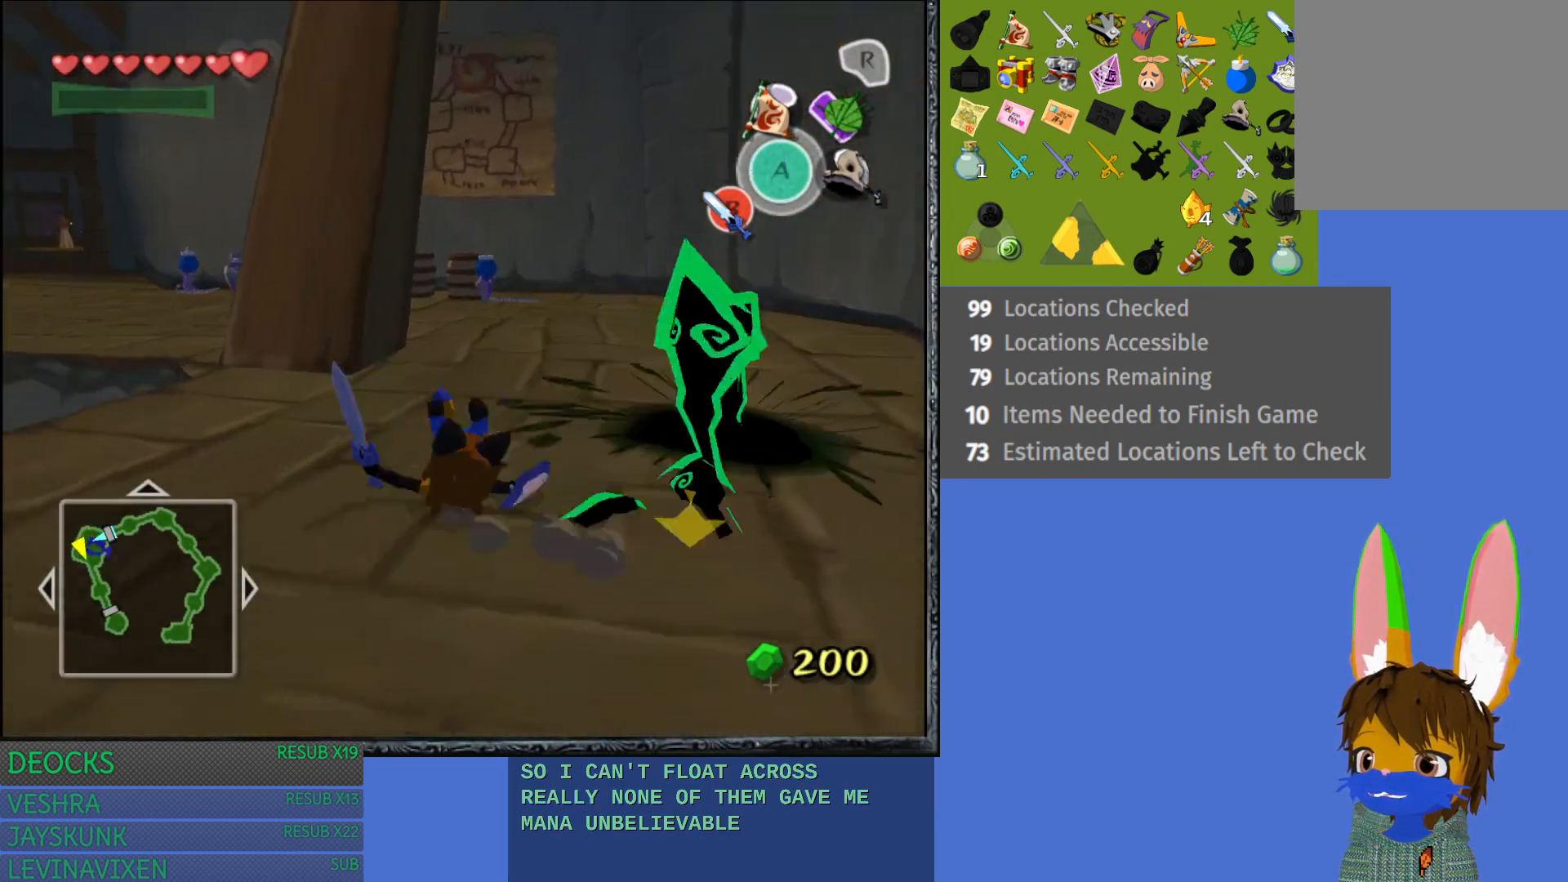
Gameplay with a controller (PlayStation layout); each line is a JSON object with the inputs held at the frame after it. "events" lists button and stick changes between this image and that frame as [ms after this image, input, new state], when the widget could be followed in between. Not read: L3 R3.
{"buttons": ["CROSS"], "left_stick": "up-right", "right_stick": "center", "events": [[17, "left_stick", "up-right"], [133, "CROSS", "down"], [250, "CROSS", "up"], [317, "CROSS", "down"], [433, "CROSS", "up"], [500, "CROSS", "down"]]}
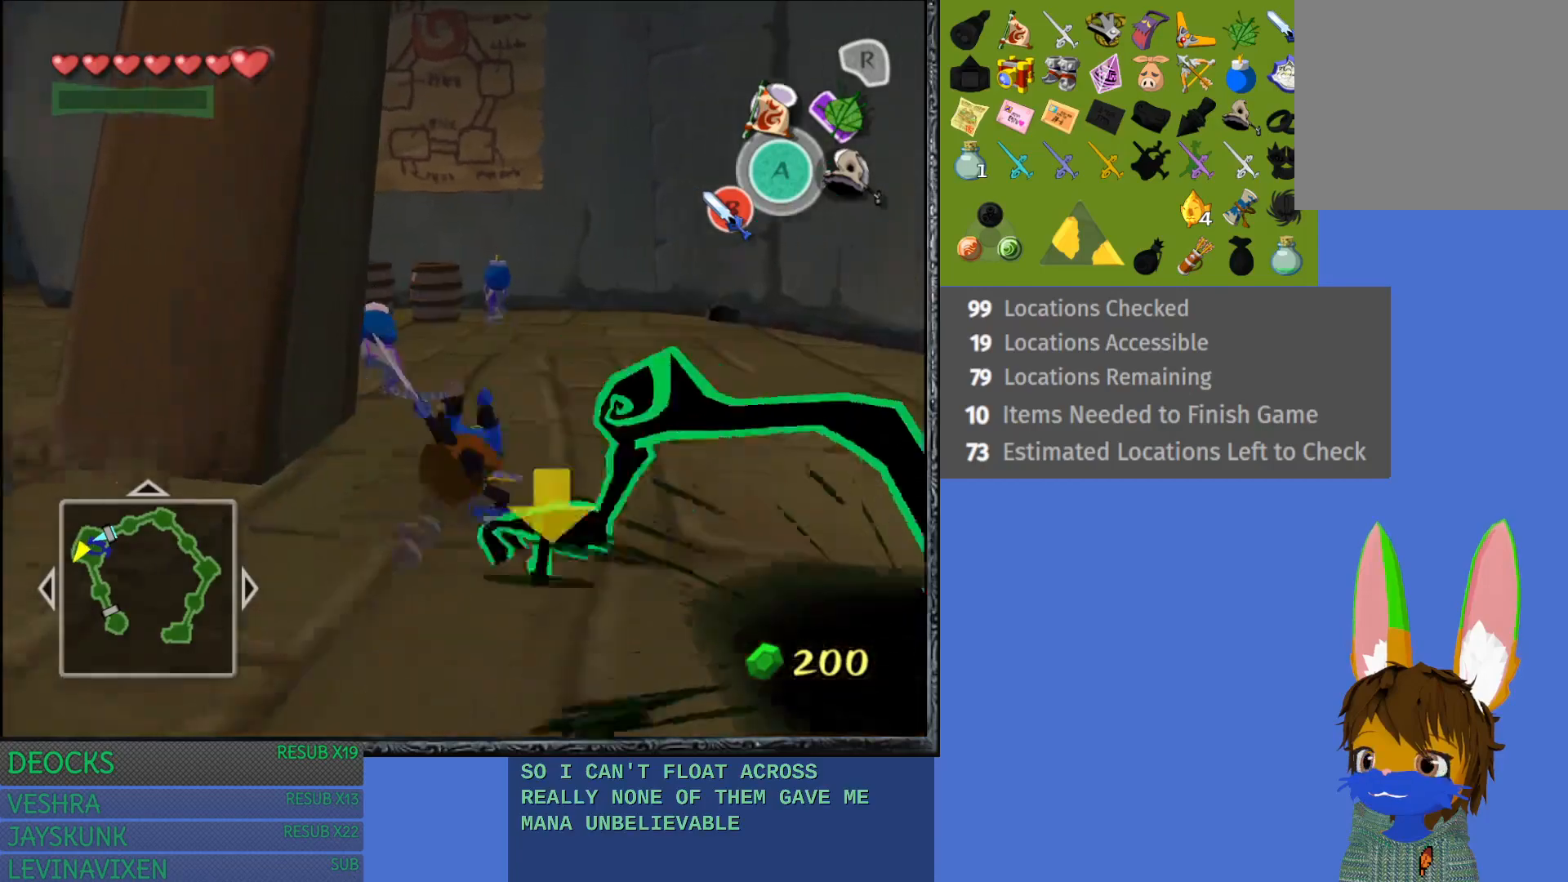
{"buttons": [], "left_stick": "up-left", "right_stick": "center", "events": [[83, "left_stick", "up-left"], [117, "CROSS", "up"], [183, "CROSS", "down"], [317, "CROSS", "up"], [383, "CROSS", "down"], [483, "CROSS", "up"]]}
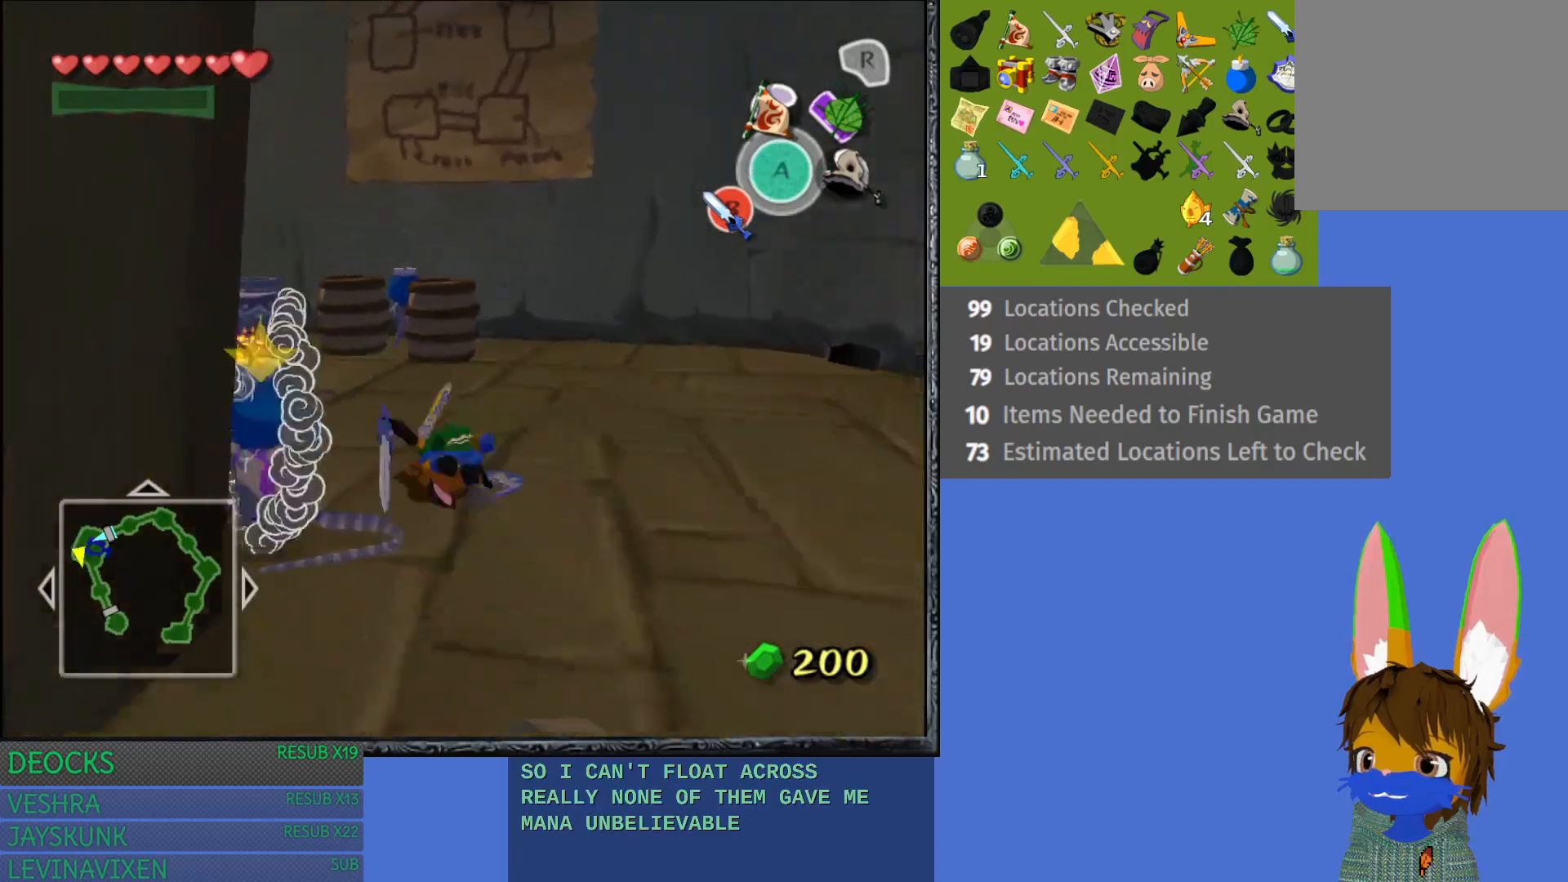
{"buttons": ["CROSS"], "left_stick": "up-left", "right_stick": "center", "events": [[67, "CROSS", "down"], [183, "CROSS", "up"], [267, "CROSS", "down"], [367, "CROSS", "up"], [450, "CROSS", "down"]]}
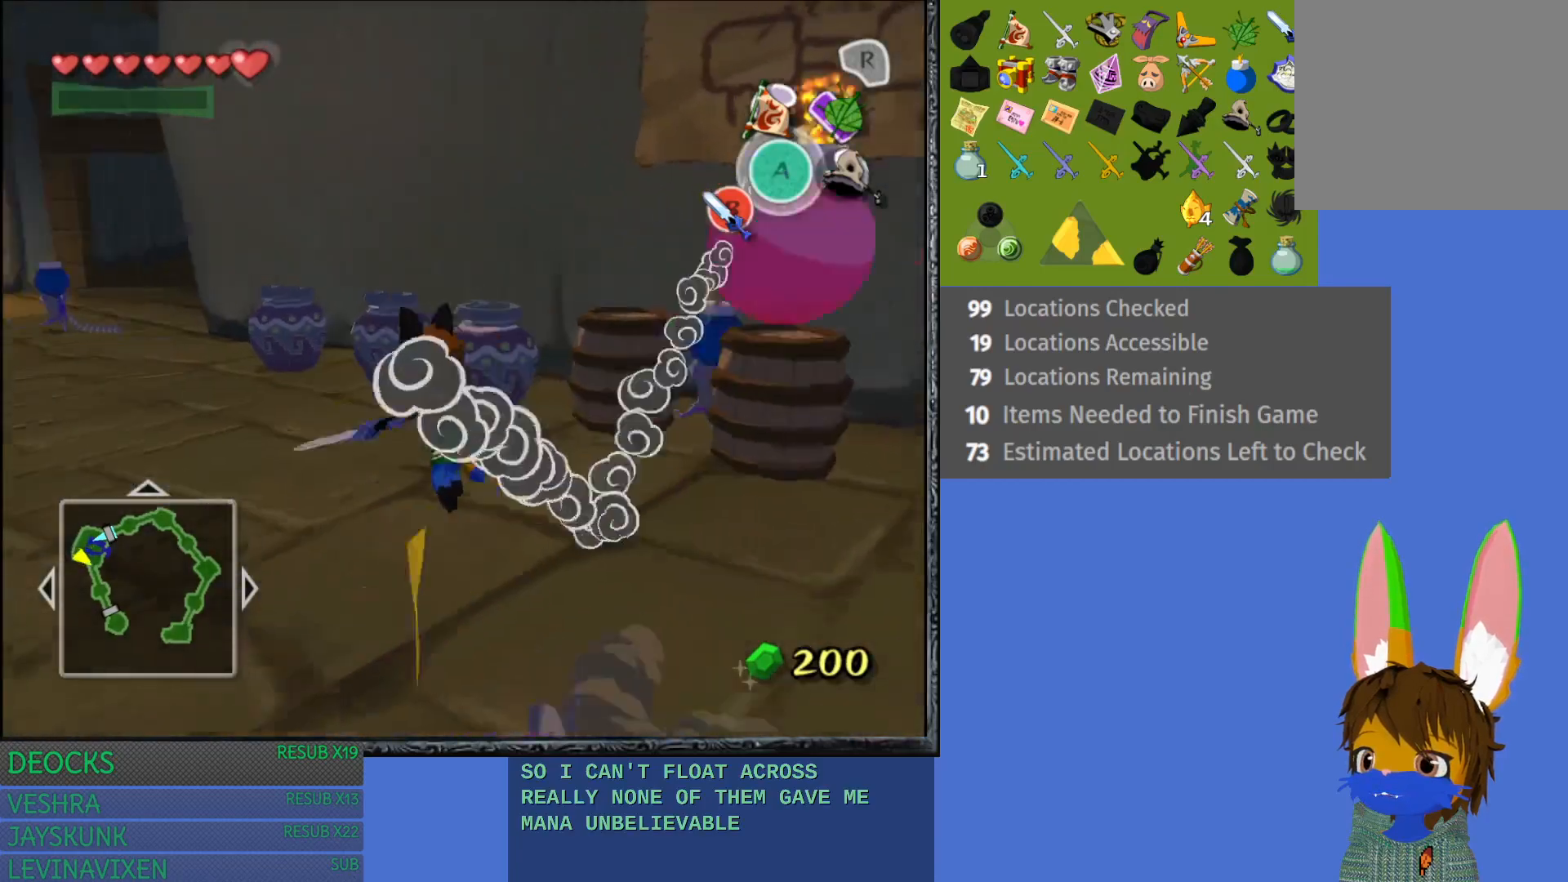
{"buttons": [], "left_stick": "up", "right_stick": "center", "events": [[67, "CROSS", "up"], [150, "CROSS", "down"], [267, "CROSS", "up"], [333, "CROSS", "down"], [367, "left_stick", "up"], [450, "CROSS", "up"]]}
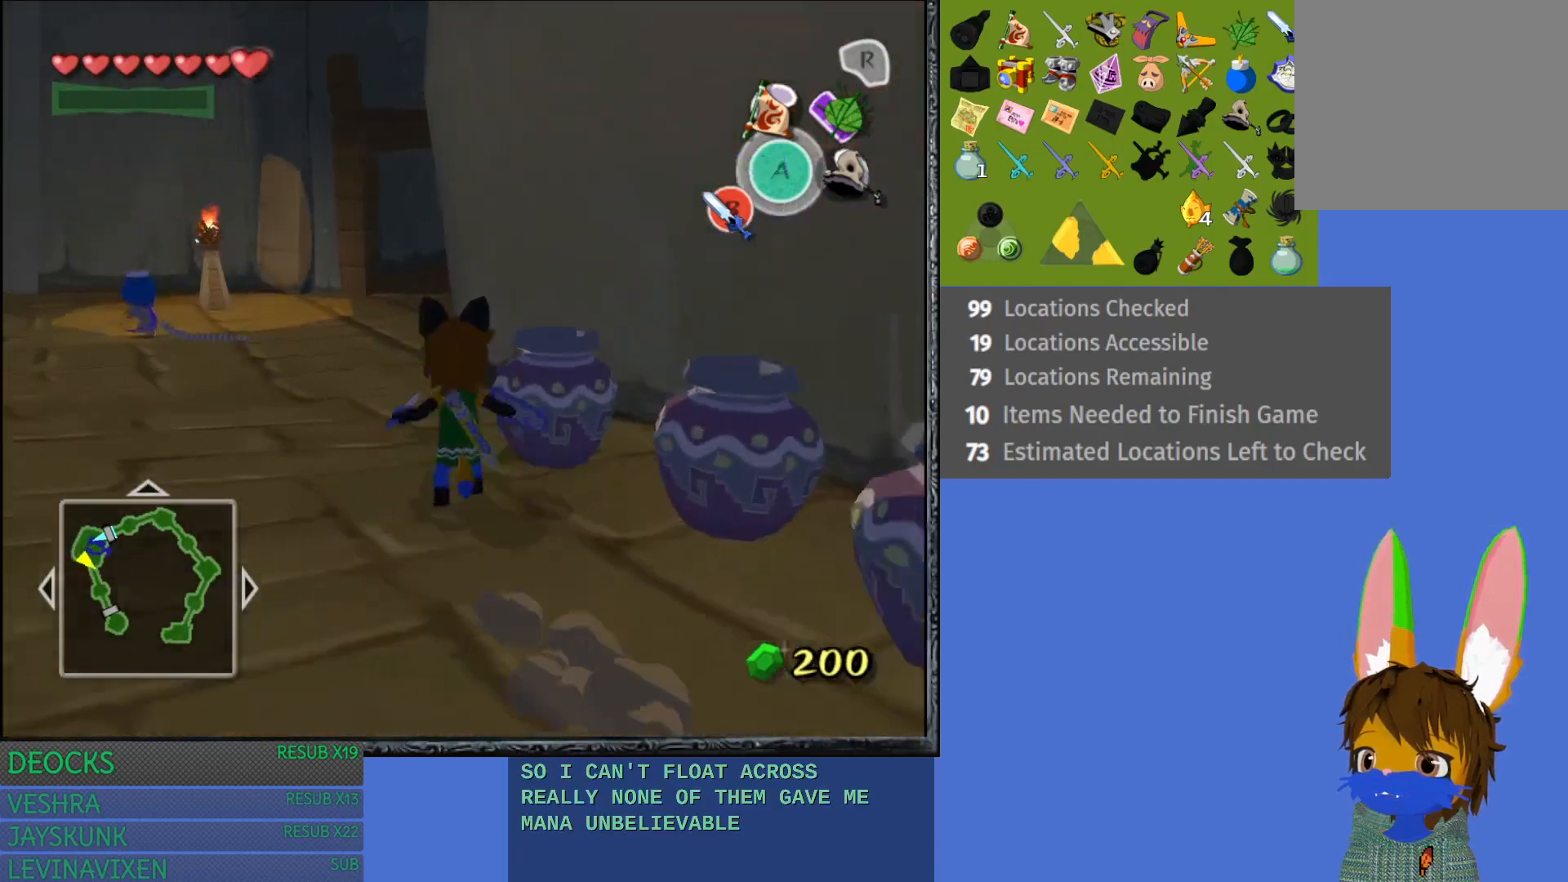
{"buttons": [], "left_stick": "down-right", "right_stick": "center", "events": [[33, "CROSS", "down"], [150, "CROSS", "up"], [333, "left_stick", "center"], [400, "left_stick", "down"], [450, "left_stick", "down-right"]]}
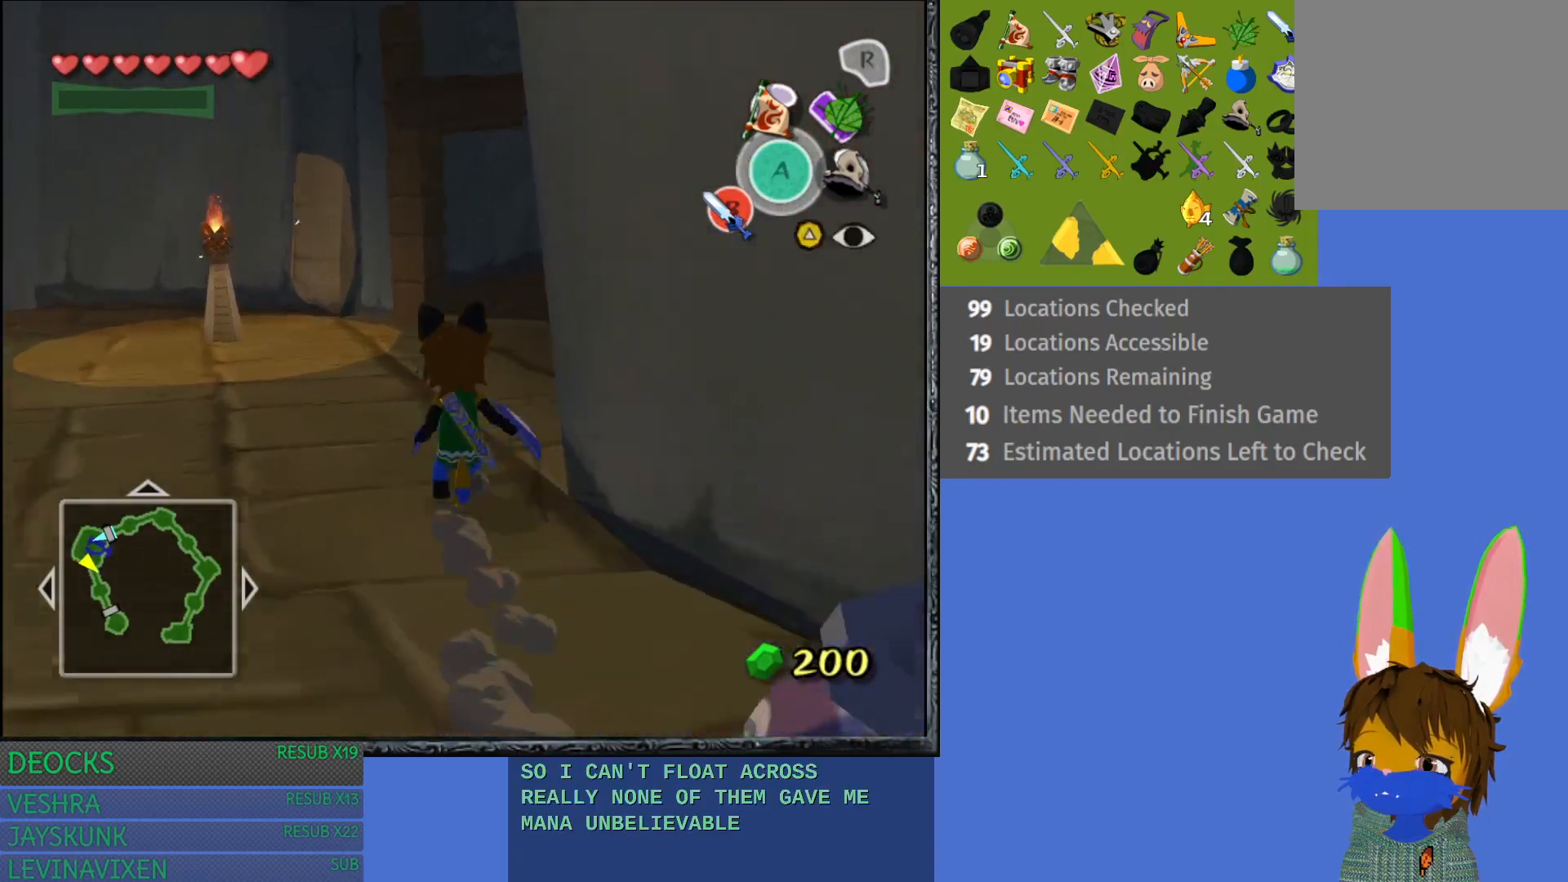
{"buttons": [], "left_stick": "down", "right_stick": "center", "events": [[367, "left_stick", "down"]]}
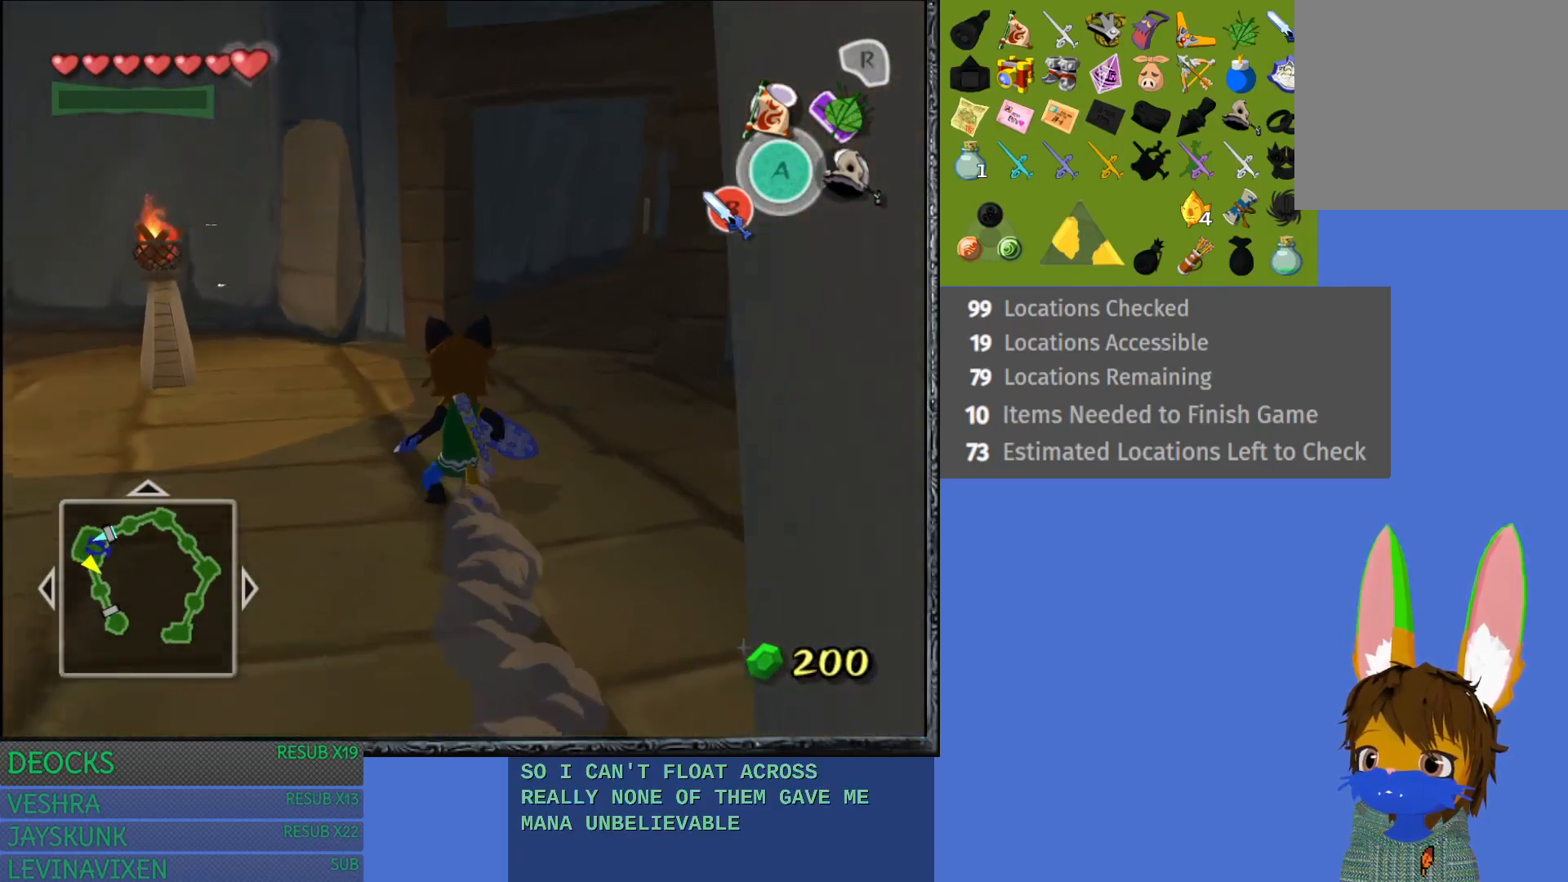
{"buttons": ["L1"], "left_stick": "down", "right_stick": "center", "events": [[417, "L1", "down"]]}
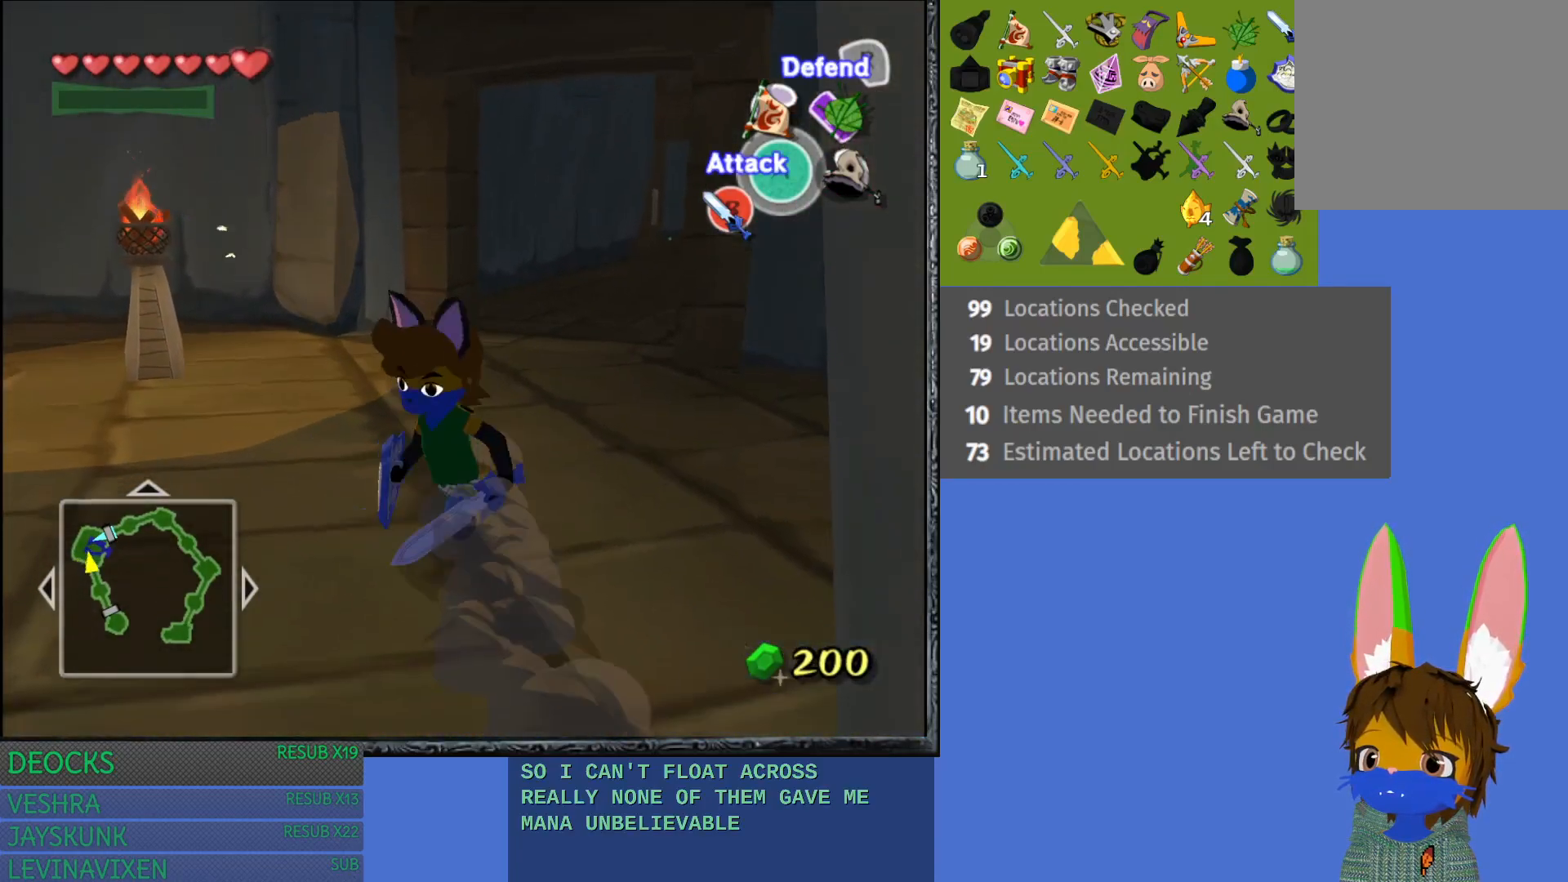
{"buttons": [], "left_stick": "up", "right_stick": "center", "events": [[50, "L1", "up"], [67, "left_stick", "down-right"], [367, "left_stick", "up"]]}
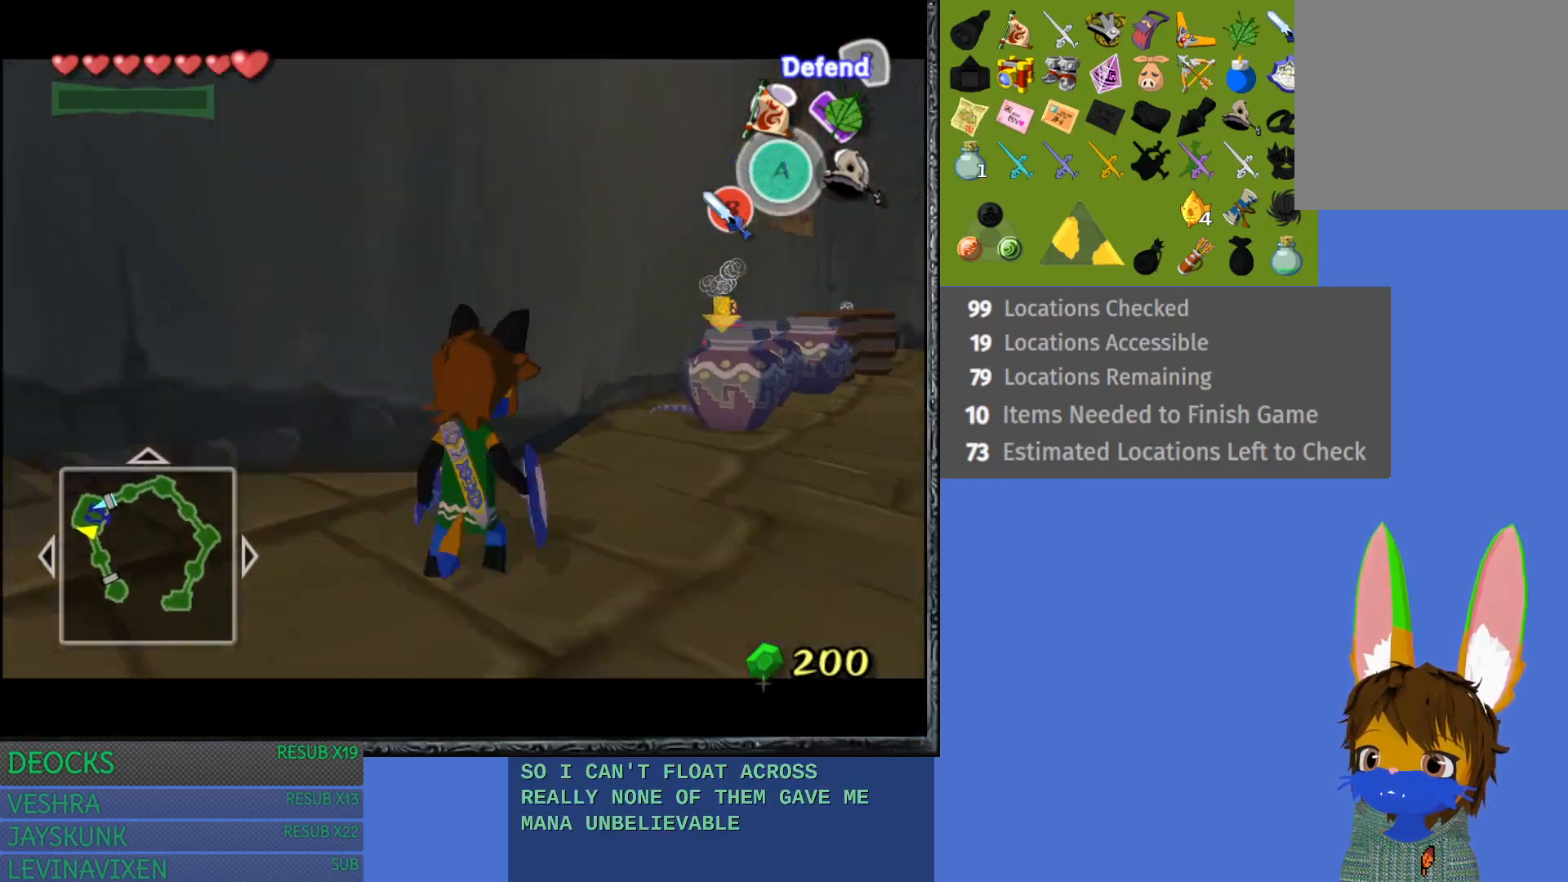
{"buttons": ["SQUARE"], "left_stick": "up-right", "right_stick": "center", "events": [[117, "left_stick", "right"], [217, "left_stick", "up-right"], [467, "SQUARE", "down"]]}
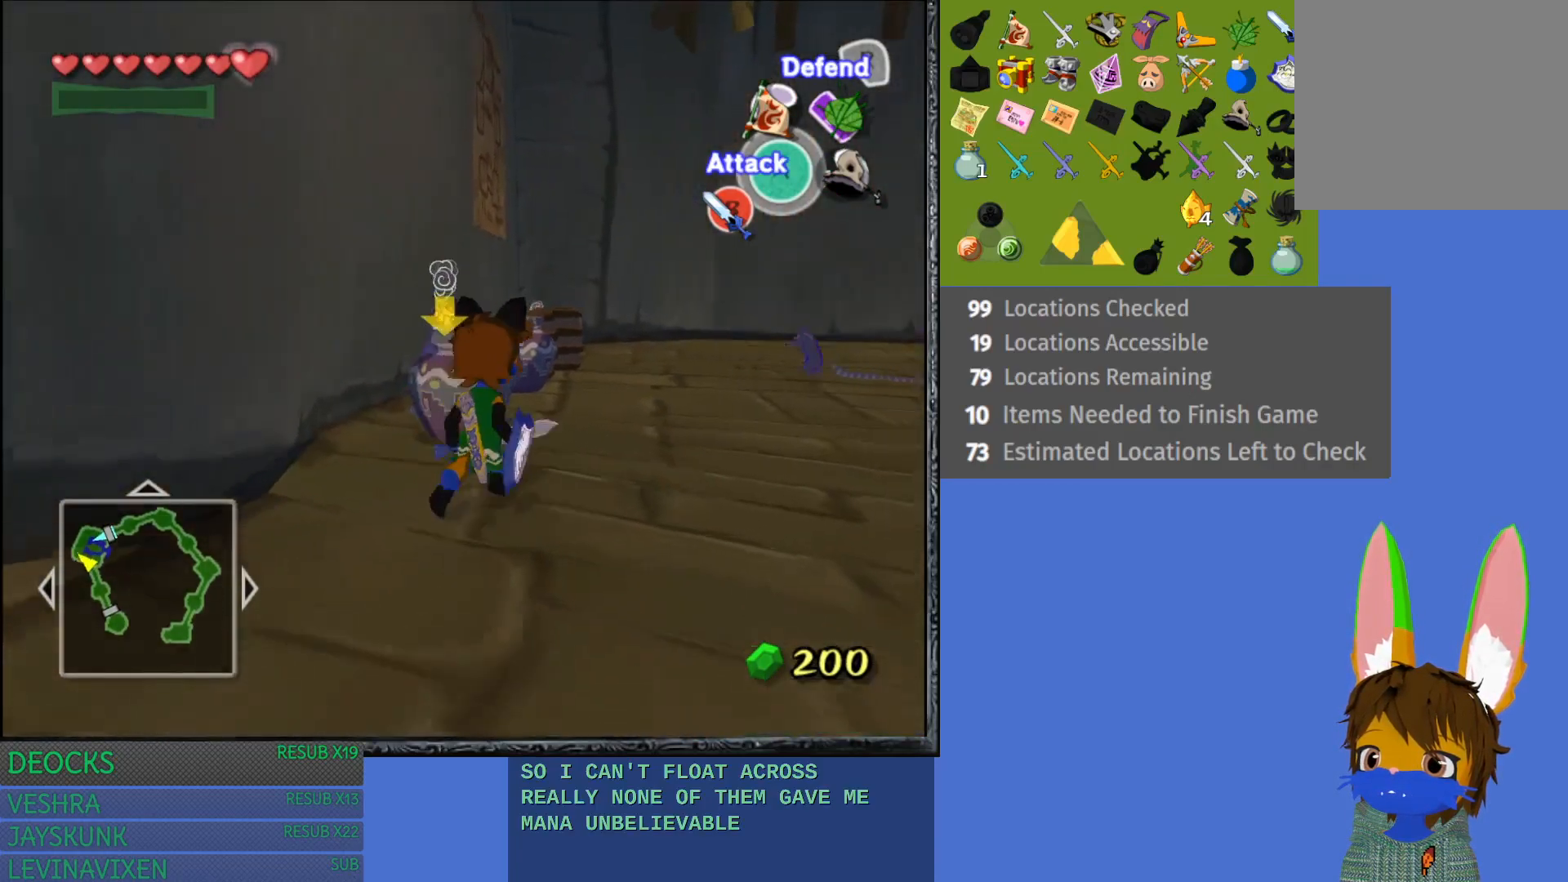
{"buttons": [], "left_stick": "up-left", "right_stick": "center", "events": [[17, "left_stick", "up"], [100, "SQUARE", "up"], [317, "left_stick", "up-left"]]}
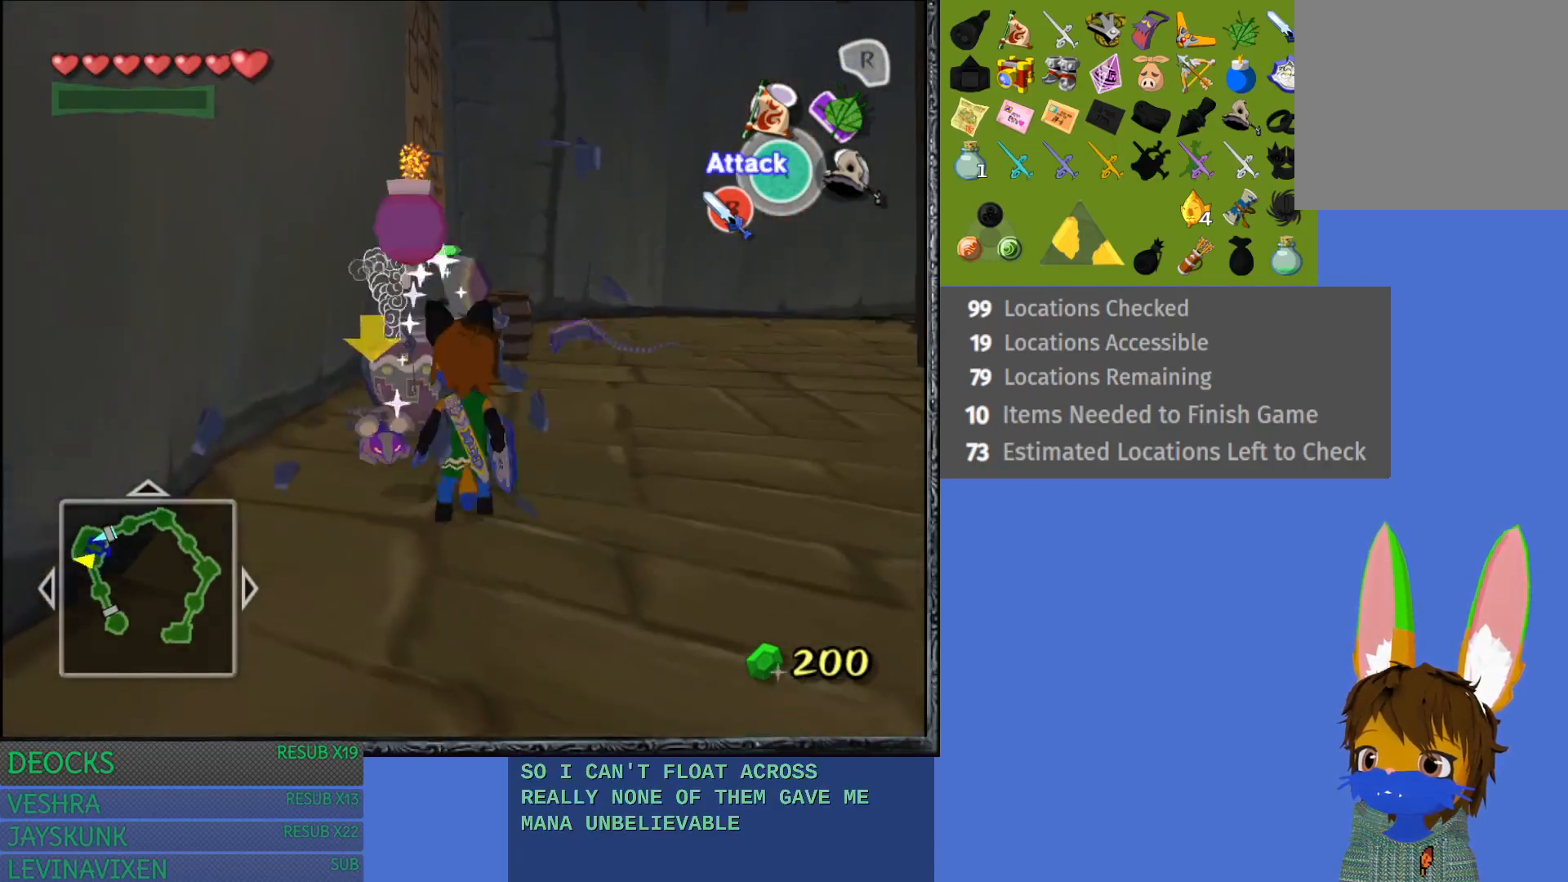
{"buttons": ["SQUARE"], "left_stick": "up", "right_stick": "center", "events": [[50, "left_stick", "up"], [417, "SQUARE", "down"]]}
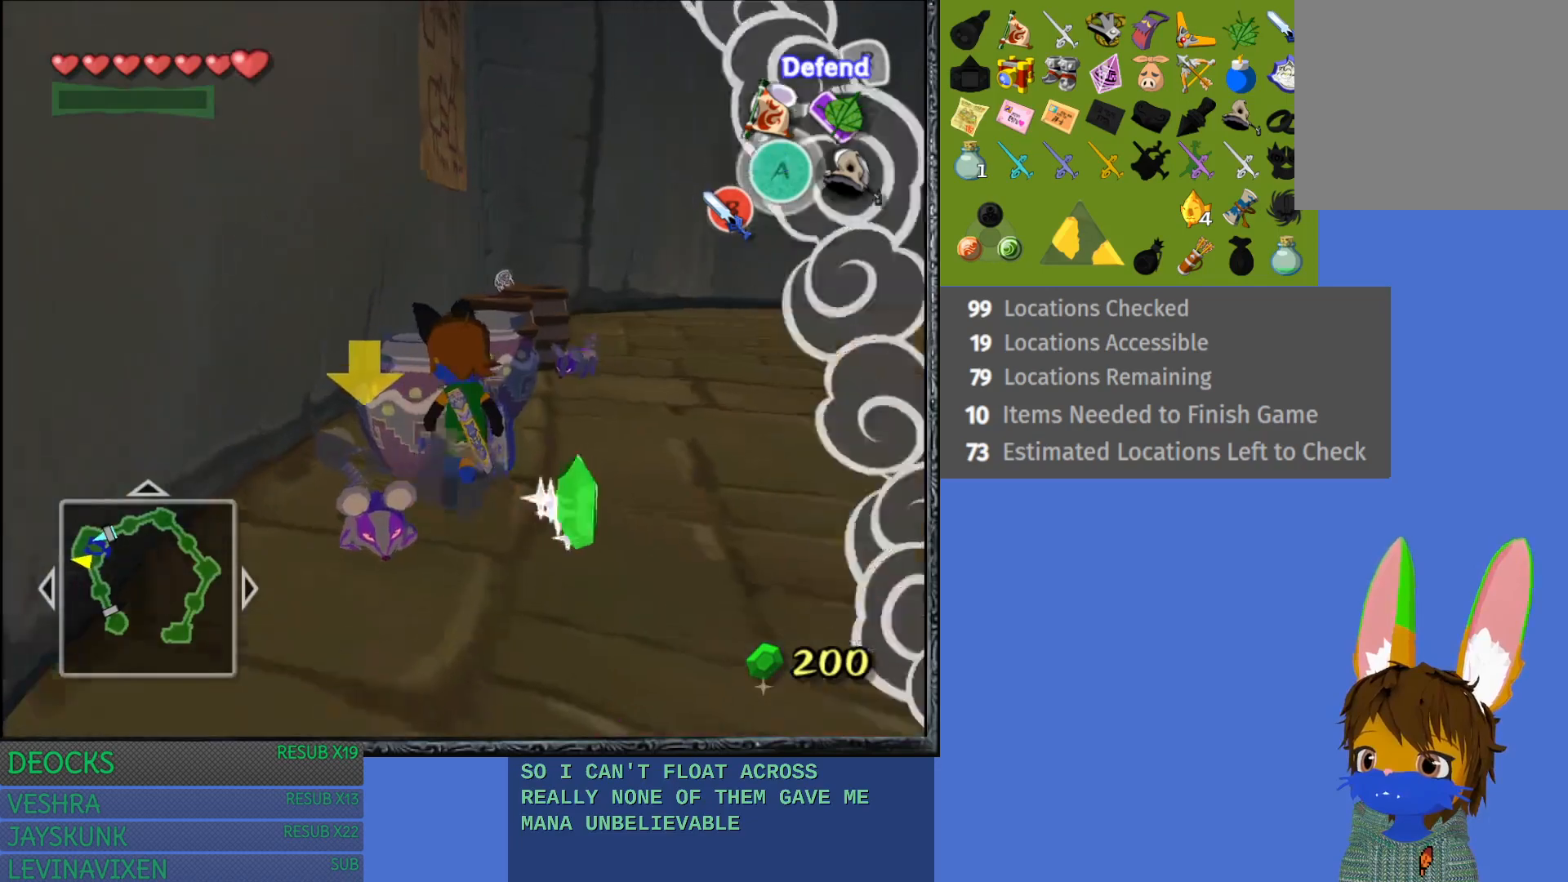
{"buttons": ["SQUARE"], "left_stick": "up", "right_stick": "center", "events": [[100, "SQUARE", "up"], [450, "SQUARE", "down"]]}
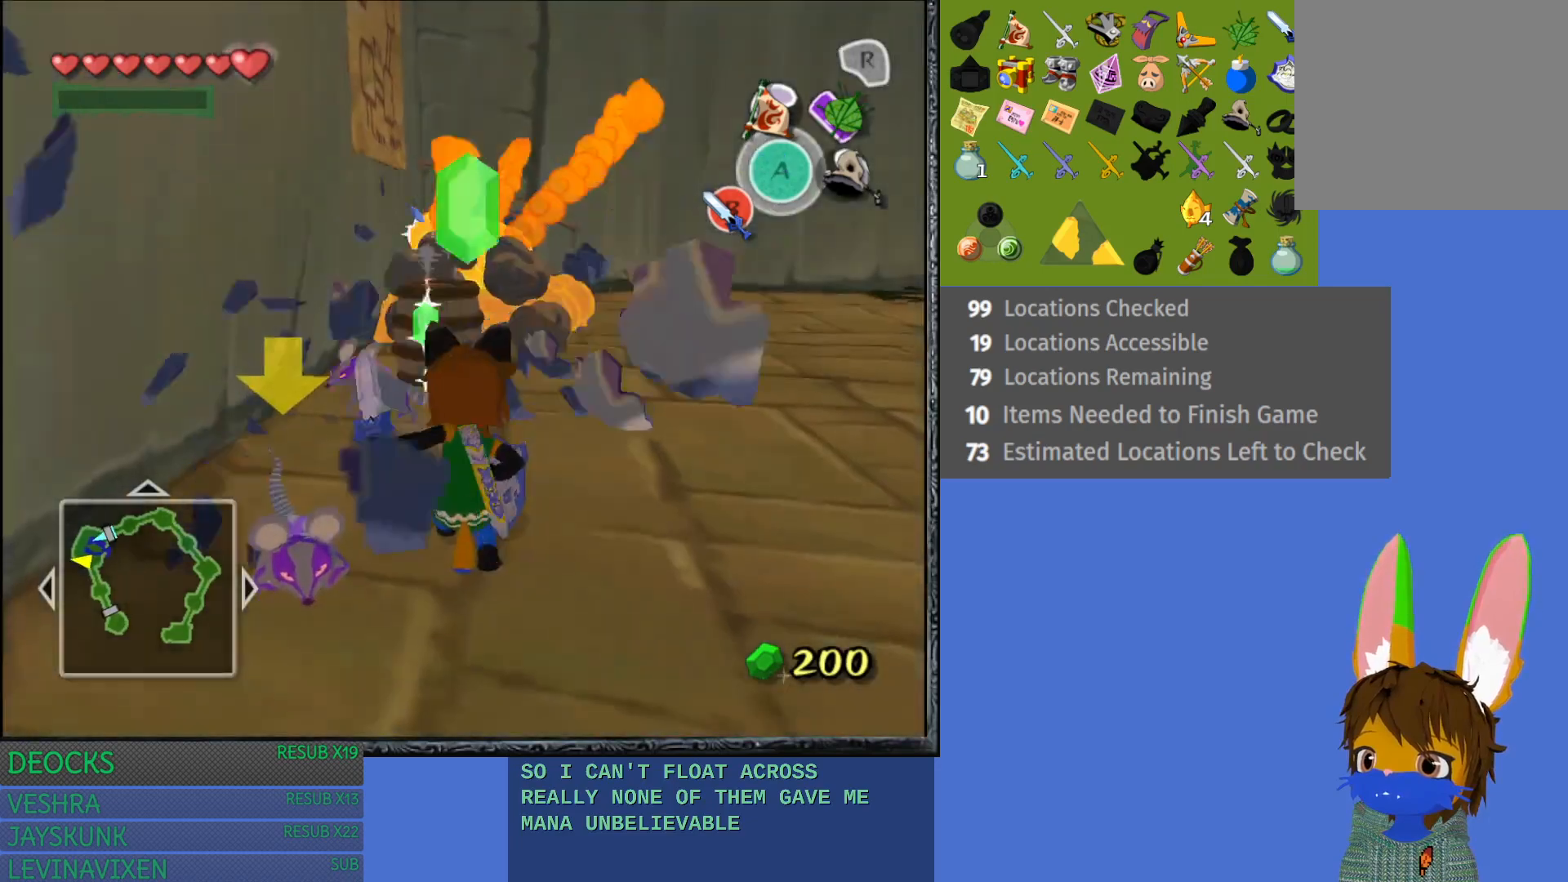
{"buttons": [], "left_stick": "down", "right_stick": "center", "events": [[100, "SQUARE", "up"], [417, "left_stick", "center"], [467, "left_stick", "down"]]}
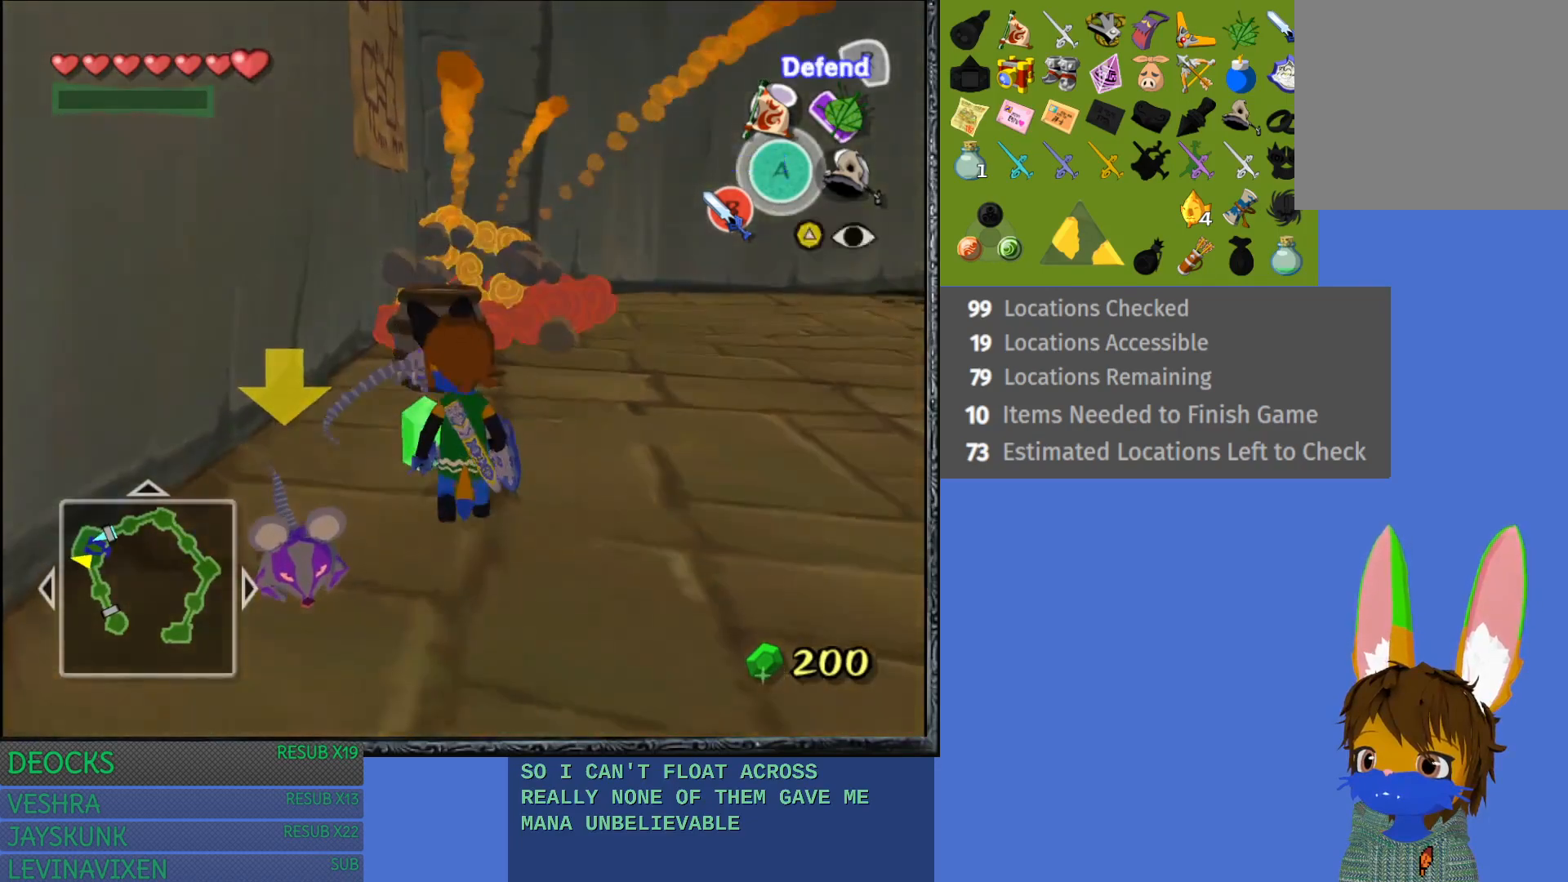
{"buttons": [], "left_stick": "down-left", "right_stick": "center", "events": [[417, "left_stick", "down-left"]]}
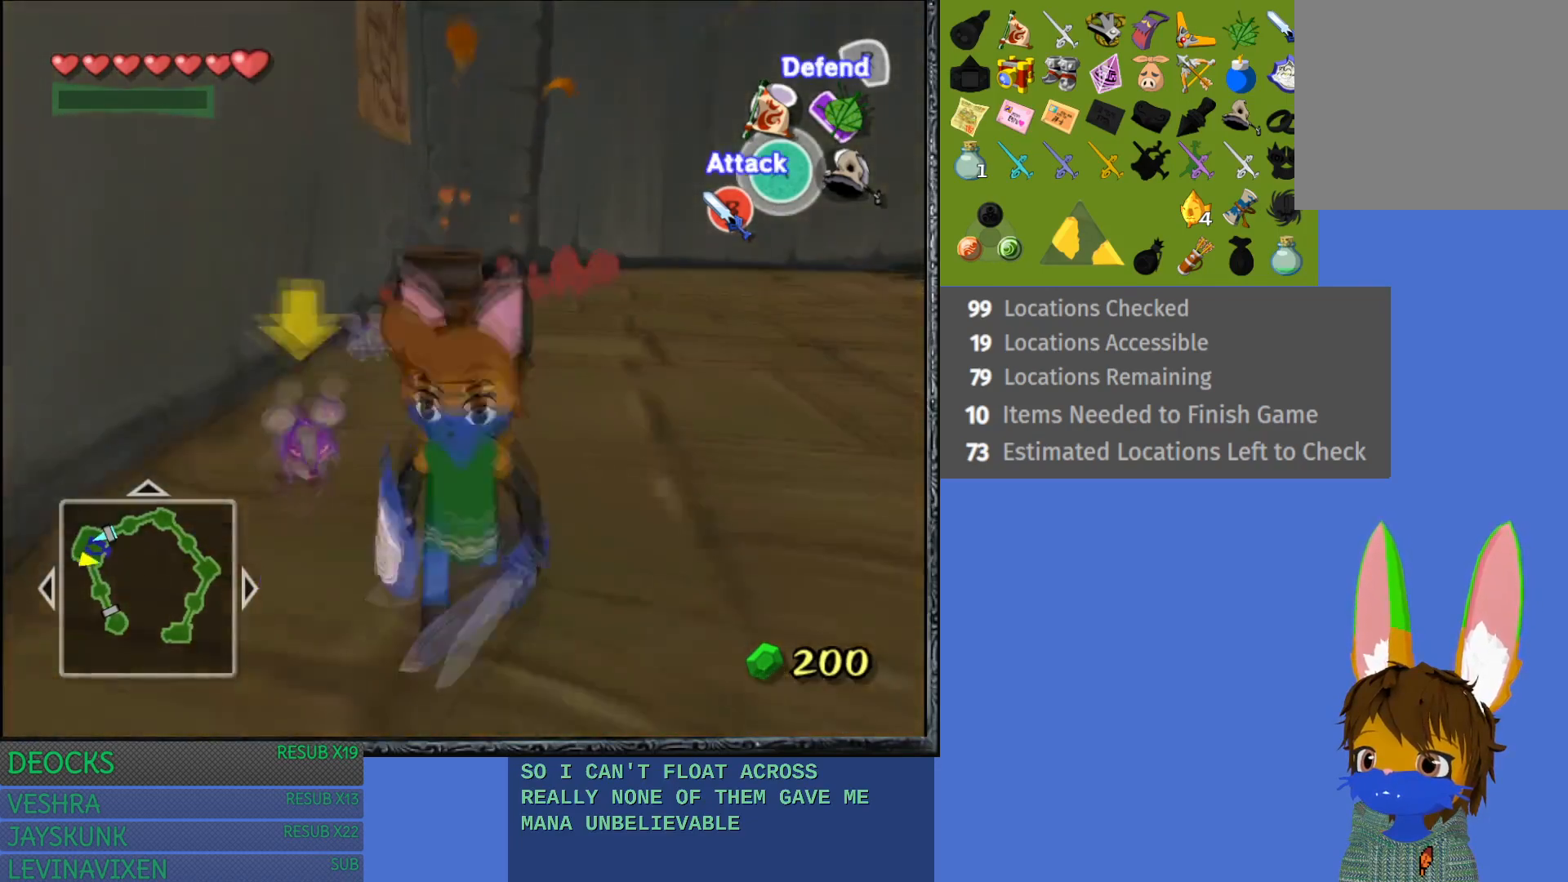
{"buttons": [], "left_stick": "left", "right_stick": "center", "events": [[100, "left_stick", "left"]]}
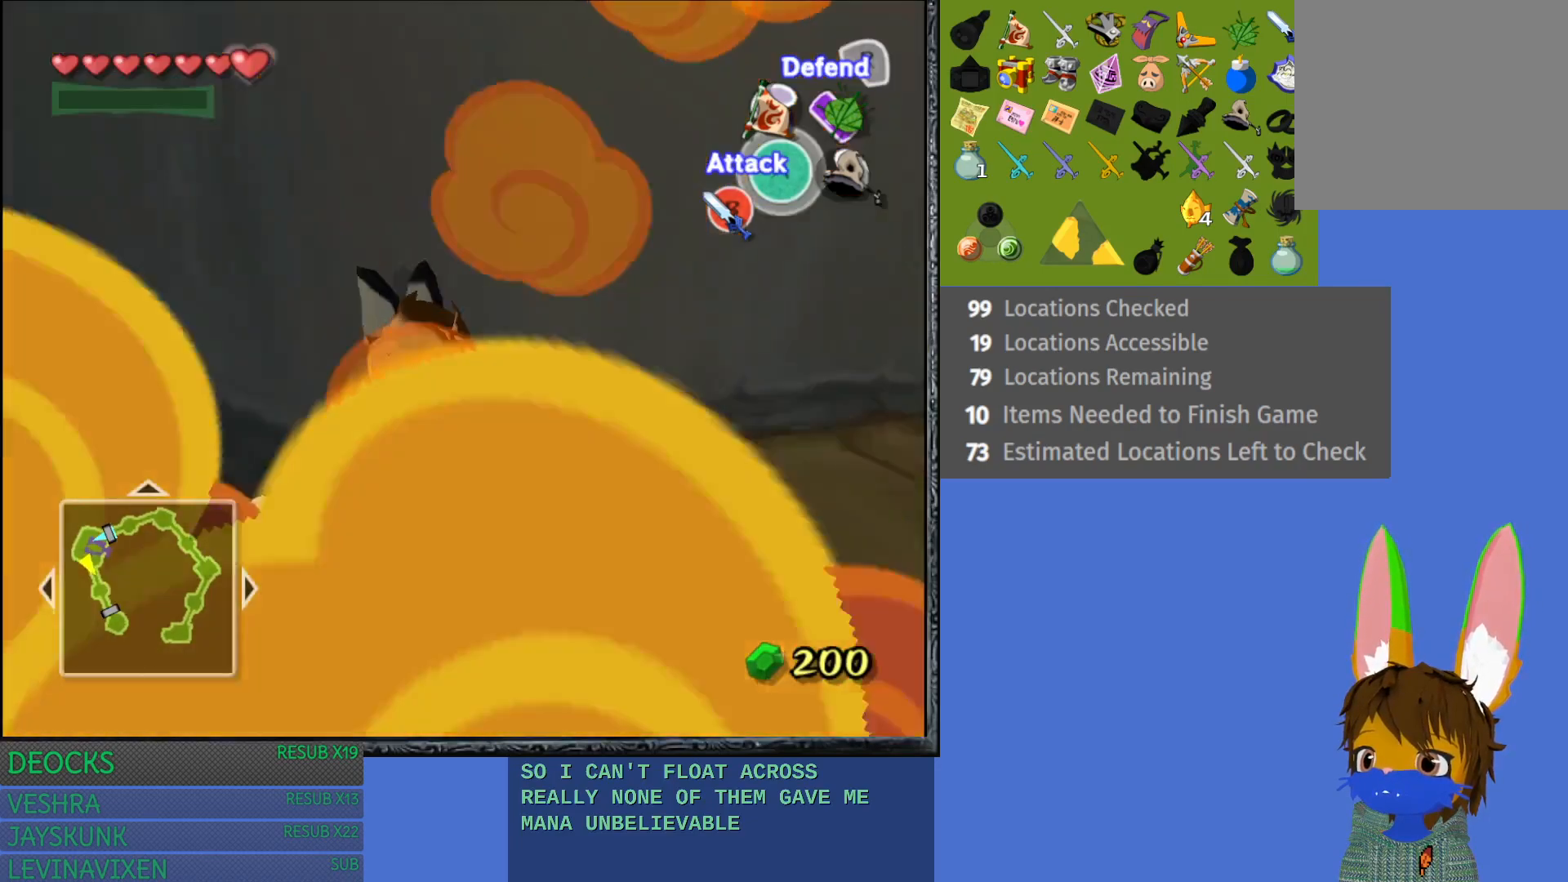
{"buttons": ["CROSS"], "left_stick": "up-left", "right_stick": "center", "events": [[83, "left_stick", "up-left"], [267, "CROSS", "down"]]}
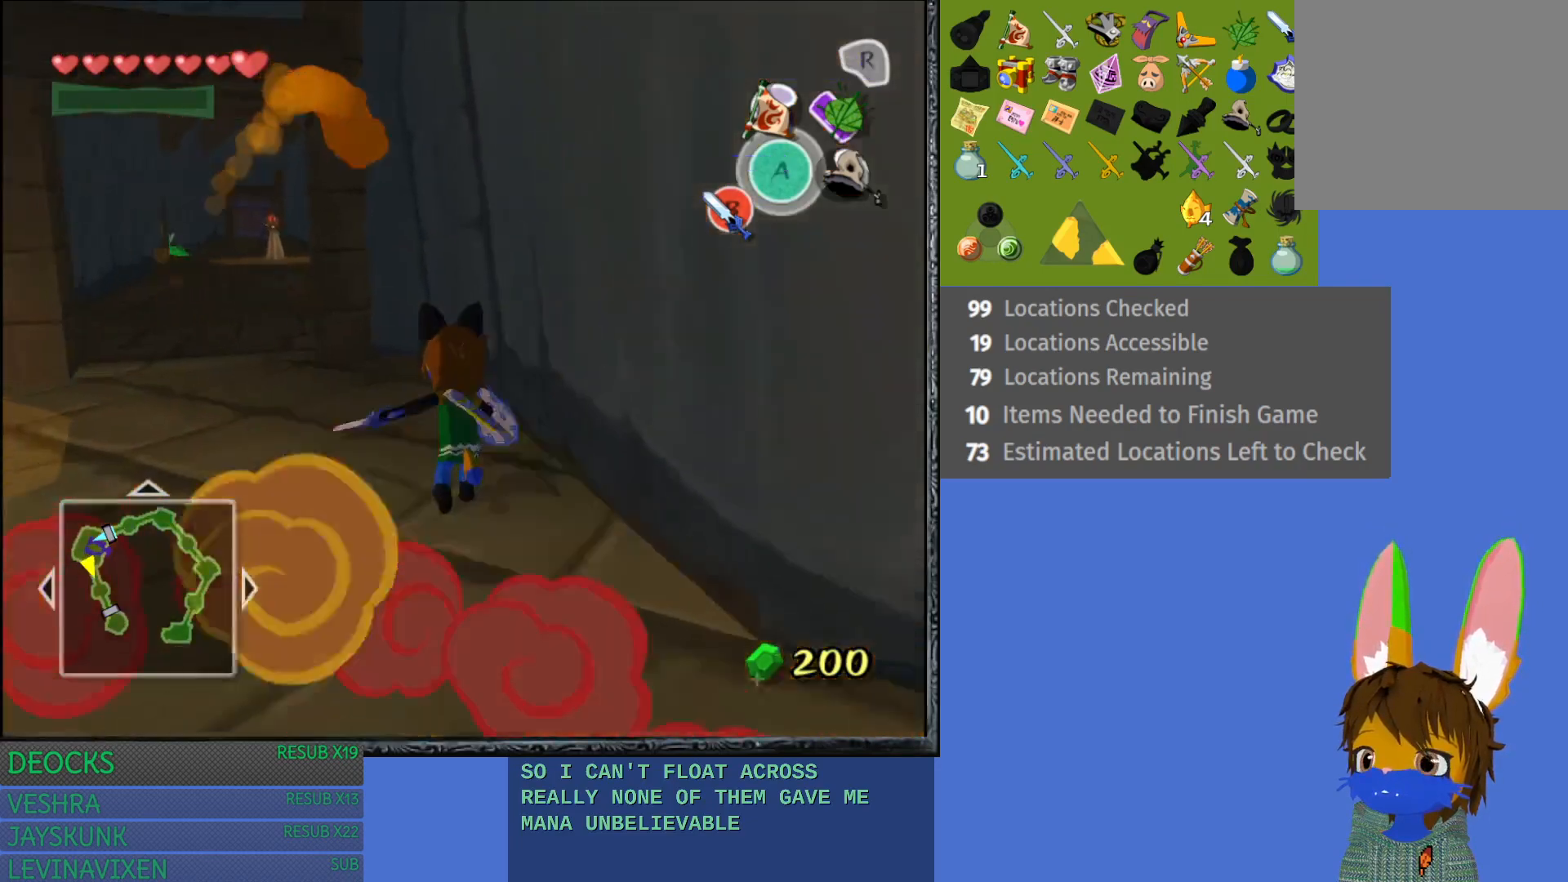
{"buttons": ["CROSS"], "left_stick": "up-left", "right_stick": "center", "events": [[200, "CROSS", "up"], [400, "CROSS", "down"]]}
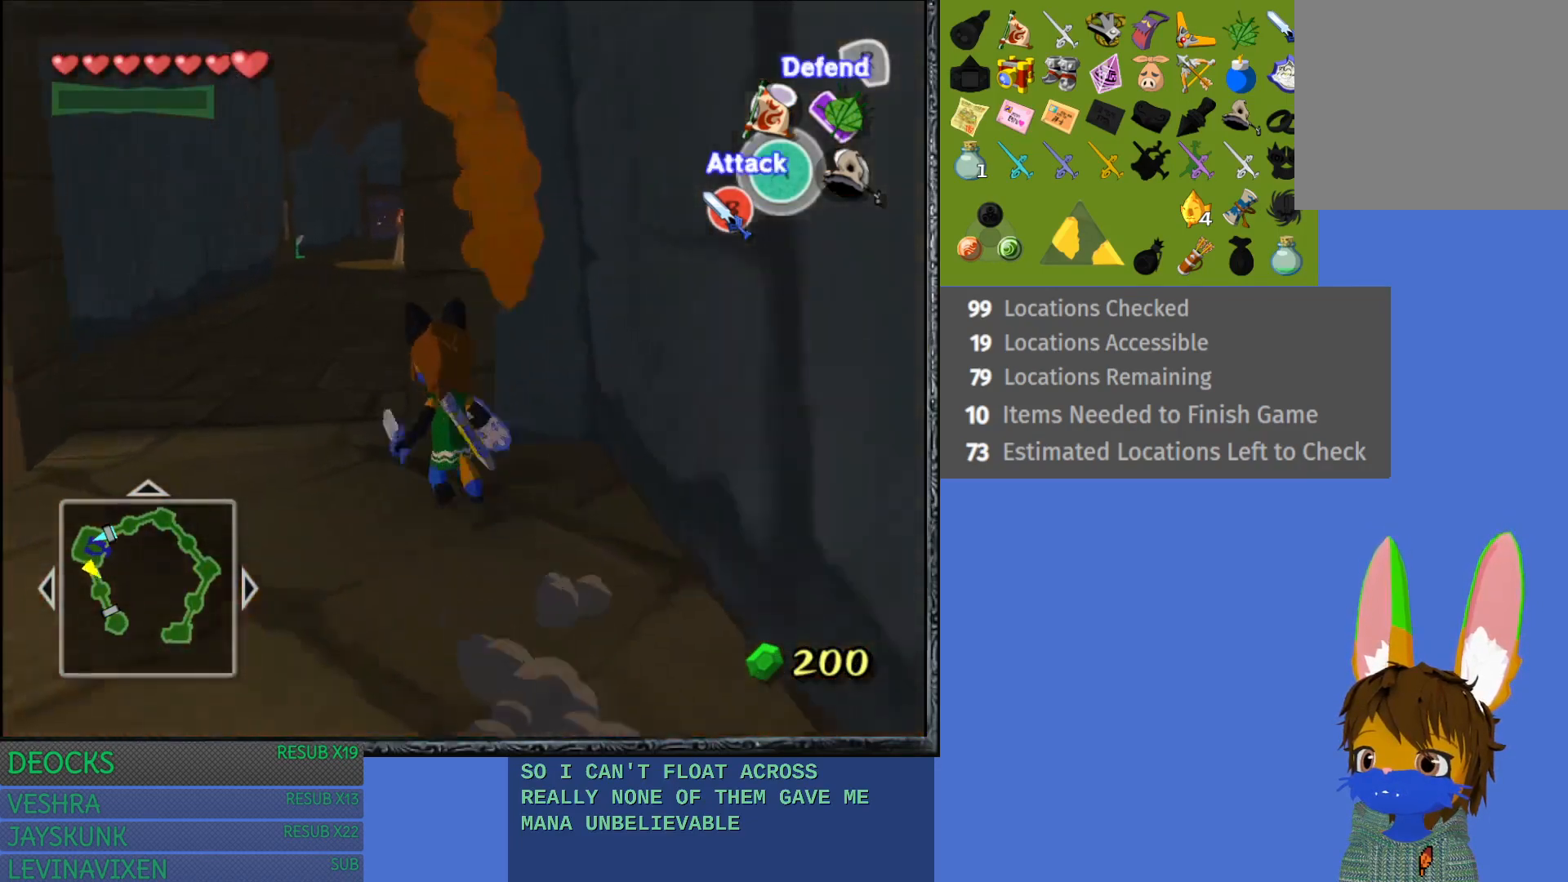
{"buttons": ["CROSS"], "left_stick": "up", "right_stick": "center", "events": [[117, "left_stick", "up"], [250, "CROSS", "up"], [450, "CROSS", "down"]]}
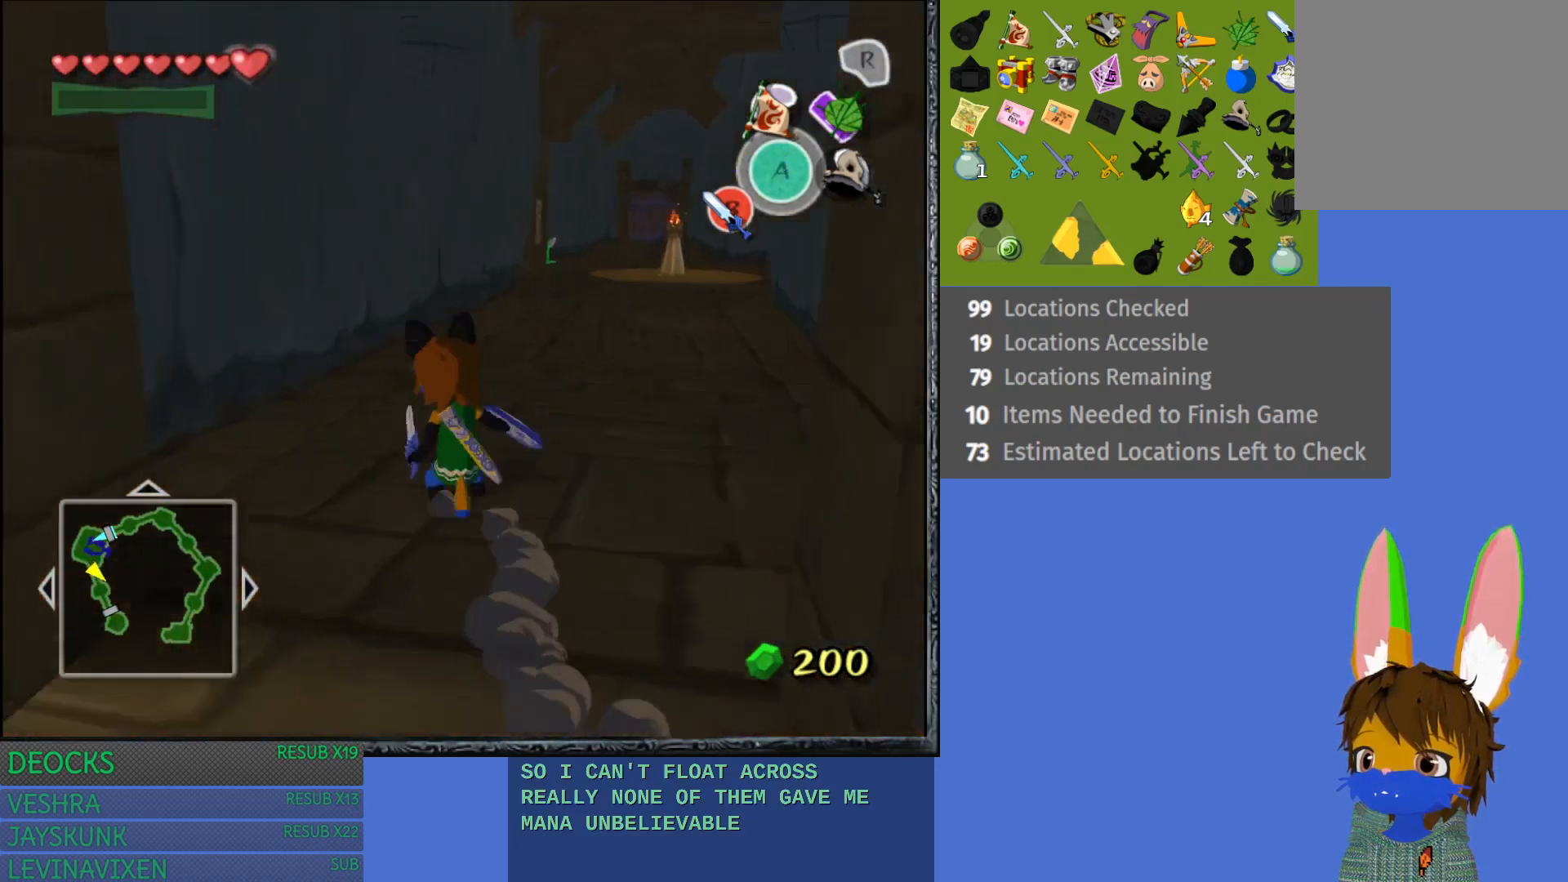
{"buttons": [], "left_stick": "up", "right_stick": "center", "events": [[350, "CROSS", "up"]]}
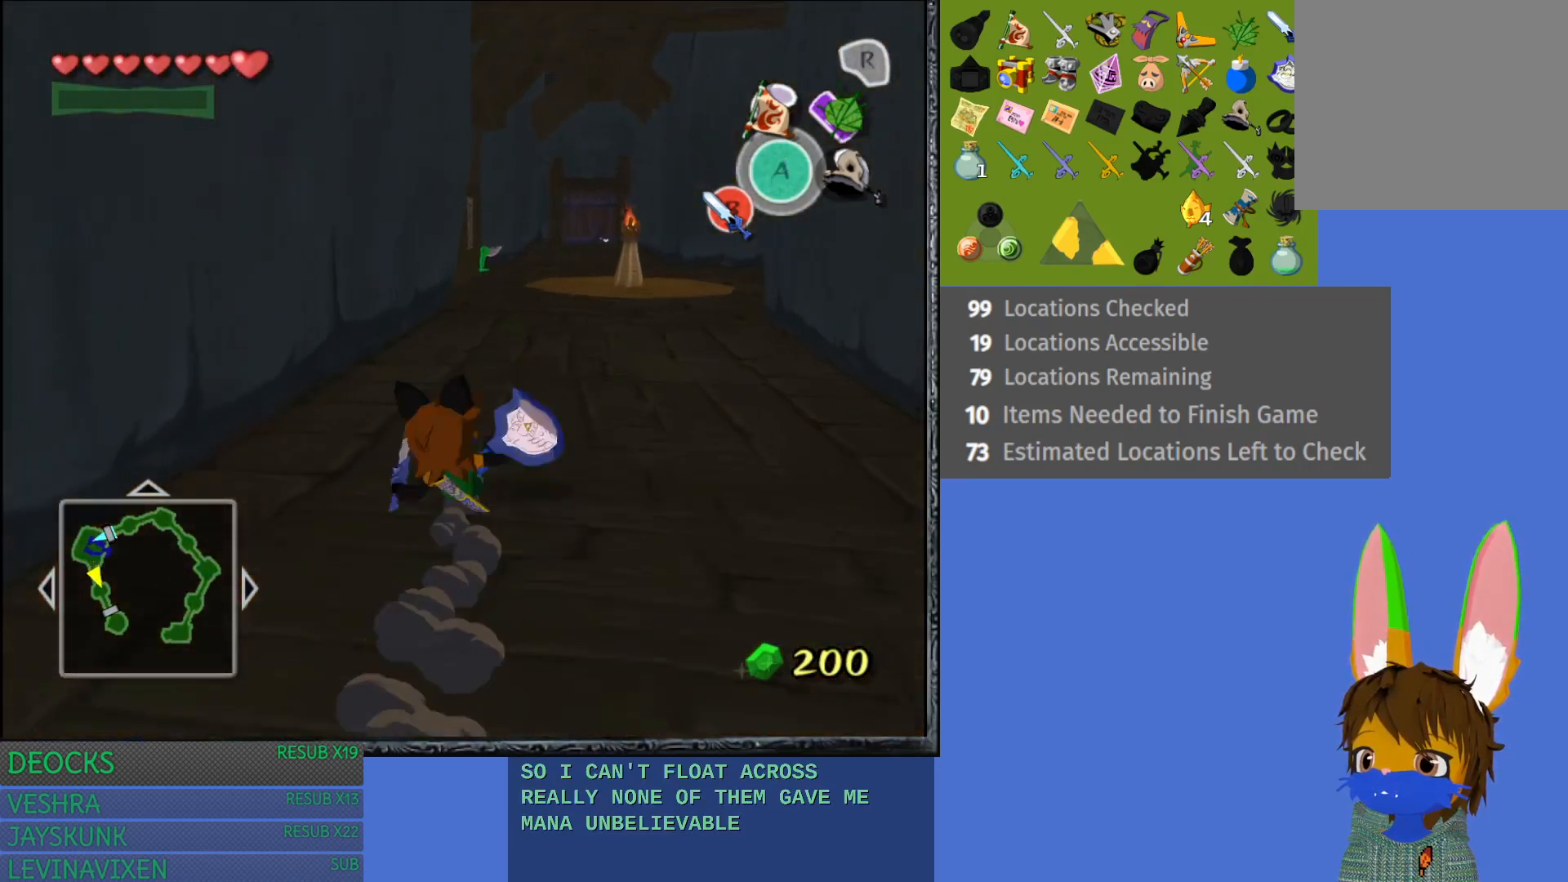
{"buttons": [], "left_stick": "up", "right_stick": "center", "events": [[50, "CROSS", "down"], [383, "CROSS", "up"]]}
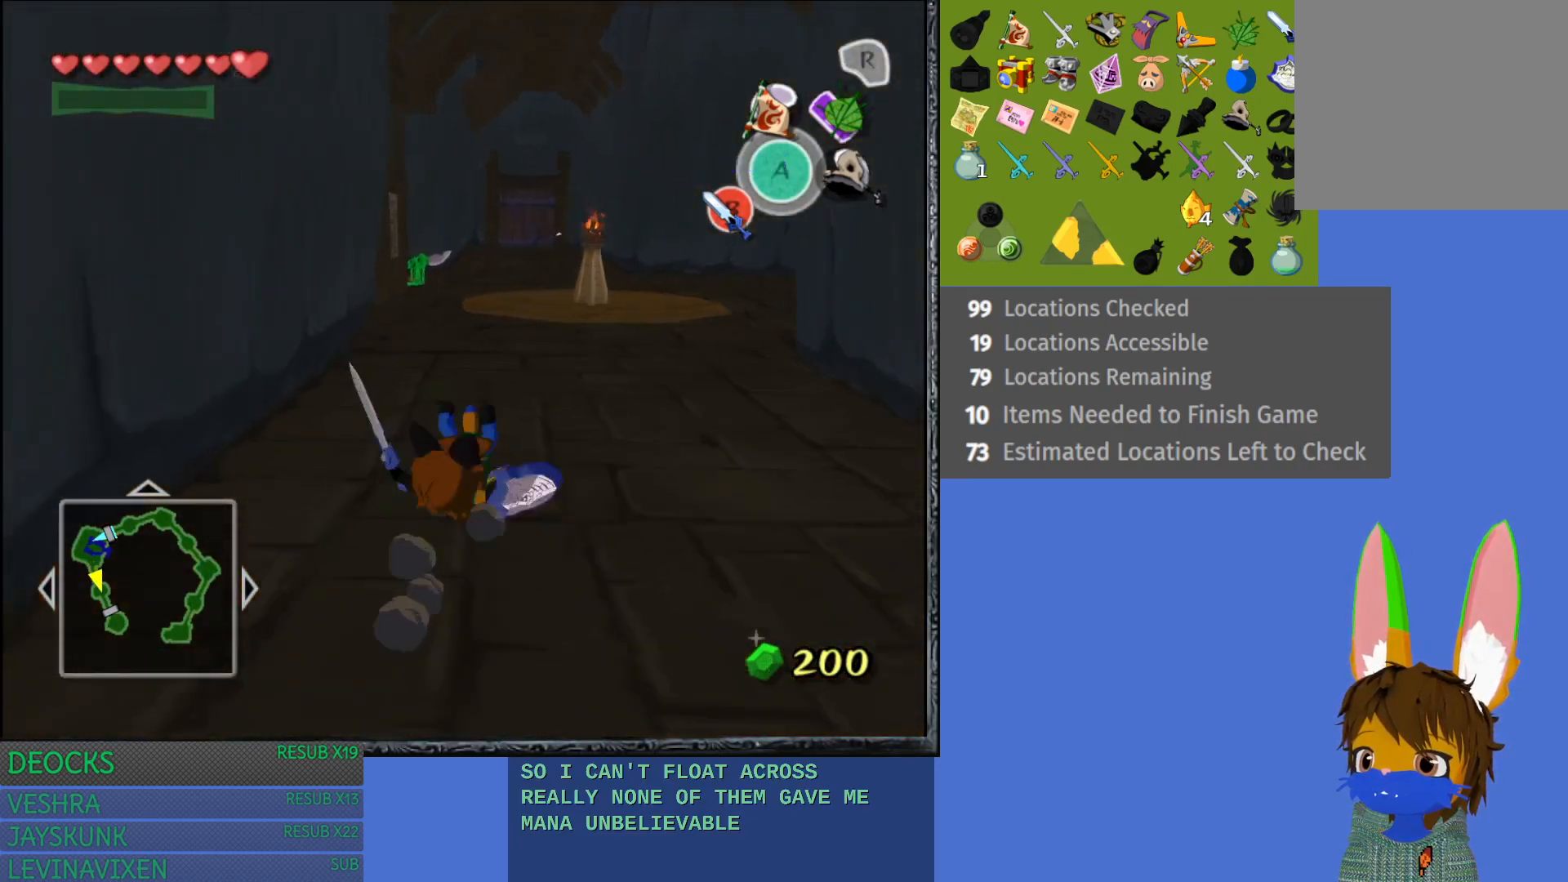
{"buttons": [], "left_stick": "up", "right_stick": "center", "events": [[133, "CROSS", "down"], [483, "CROSS", "up"]]}
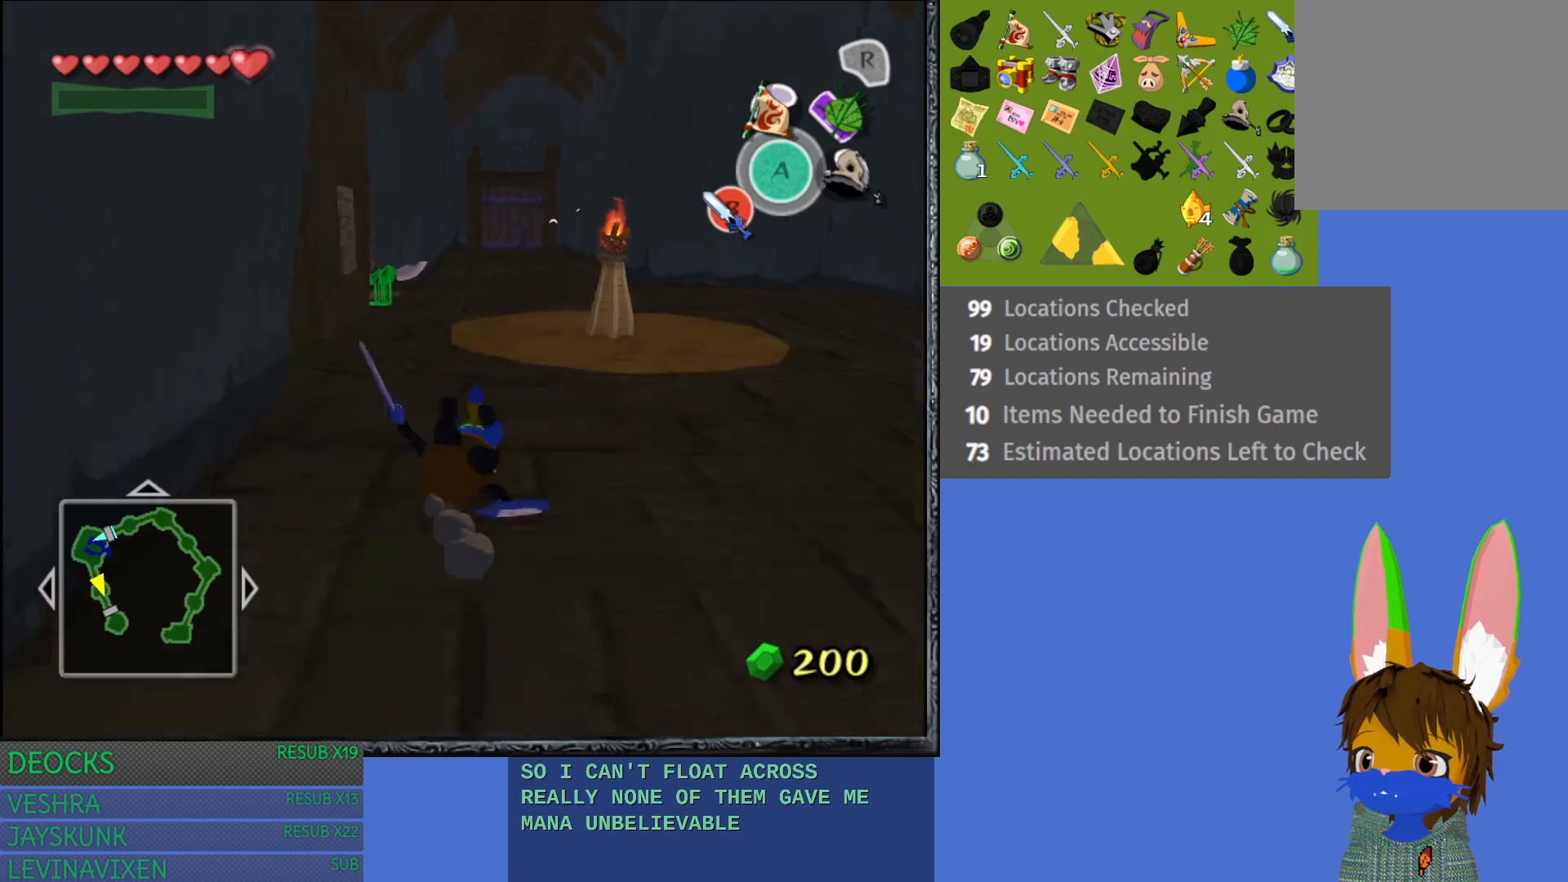
{"buttons": ["CROSS"], "left_stick": "up", "right_stick": "center", "events": [[283, "CROSS", "down"]]}
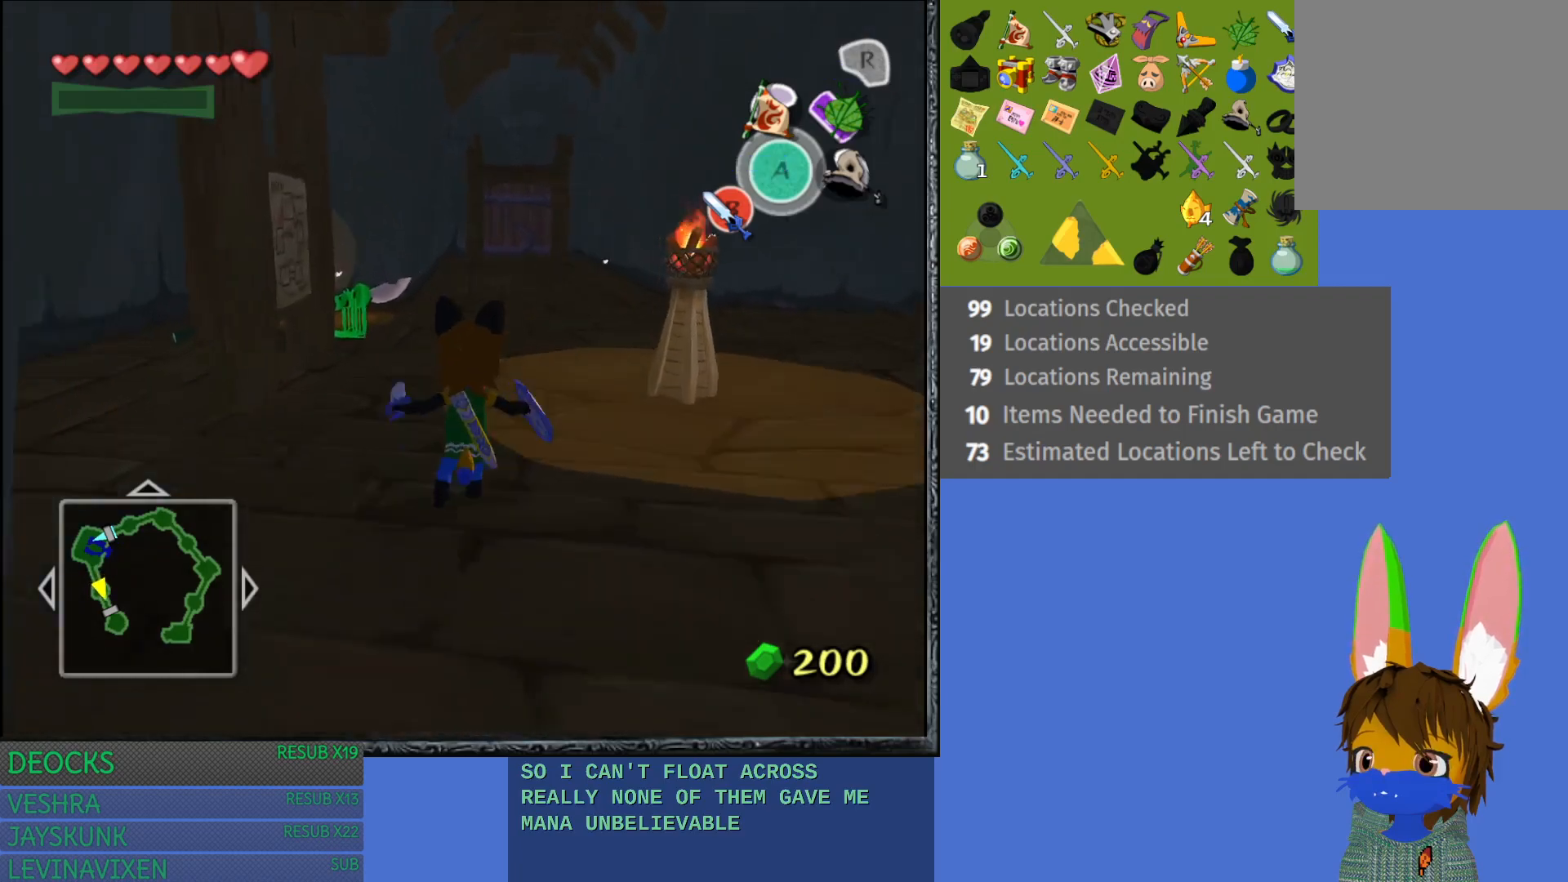
{"buttons": [], "left_stick": "up", "right_stick": "center", "events": [[283, "CROSS", "up"]]}
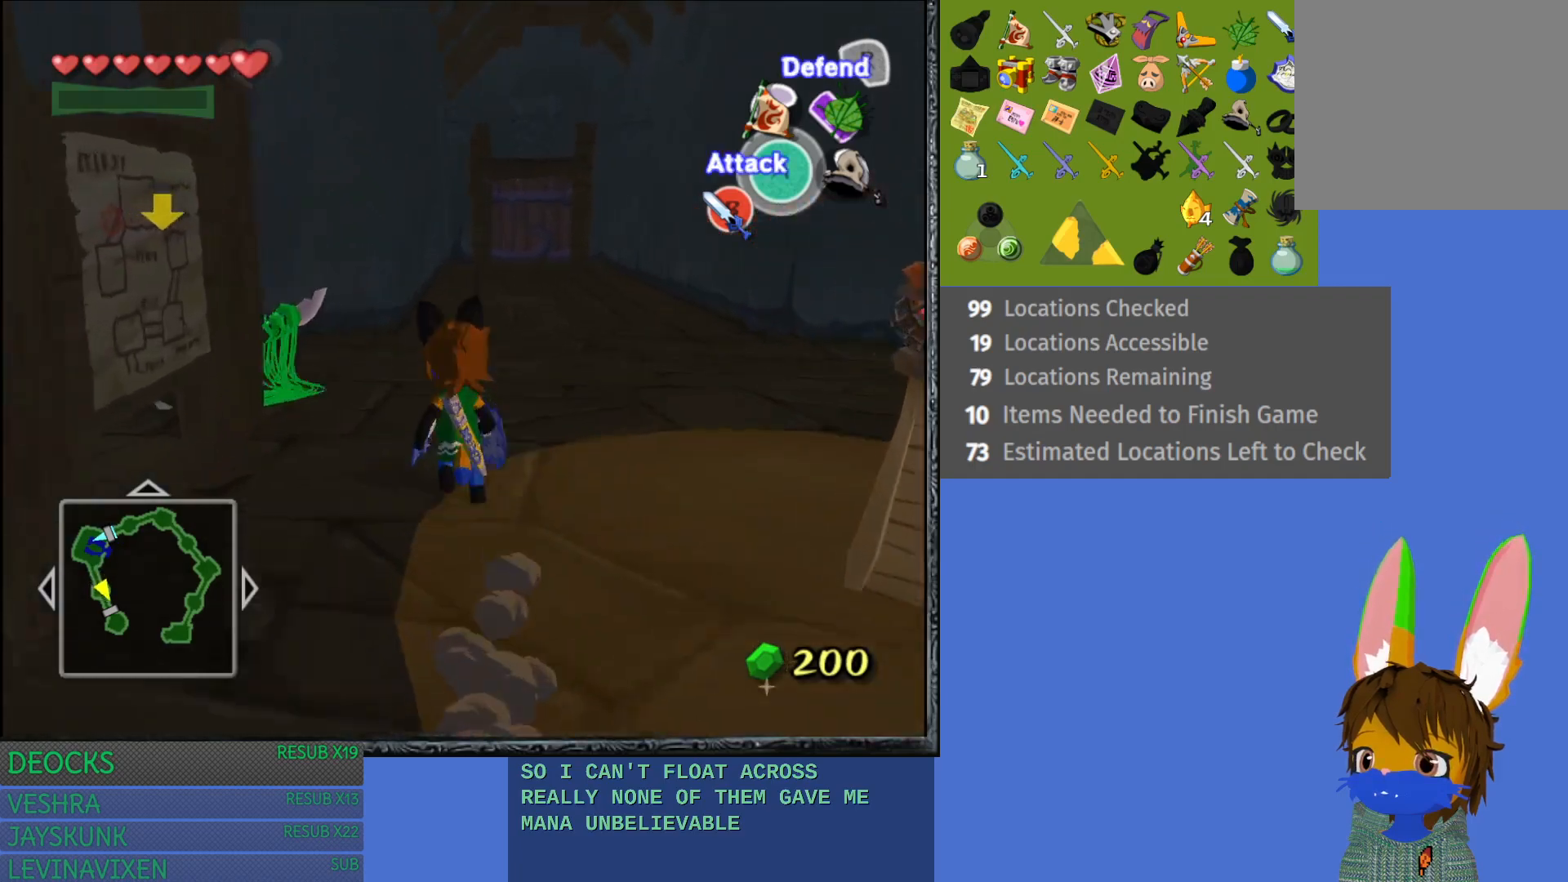
{"buttons": ["L1"], "left_stick": "up", "right_stick": "center", "events": [[150, "L1", "down"]]}
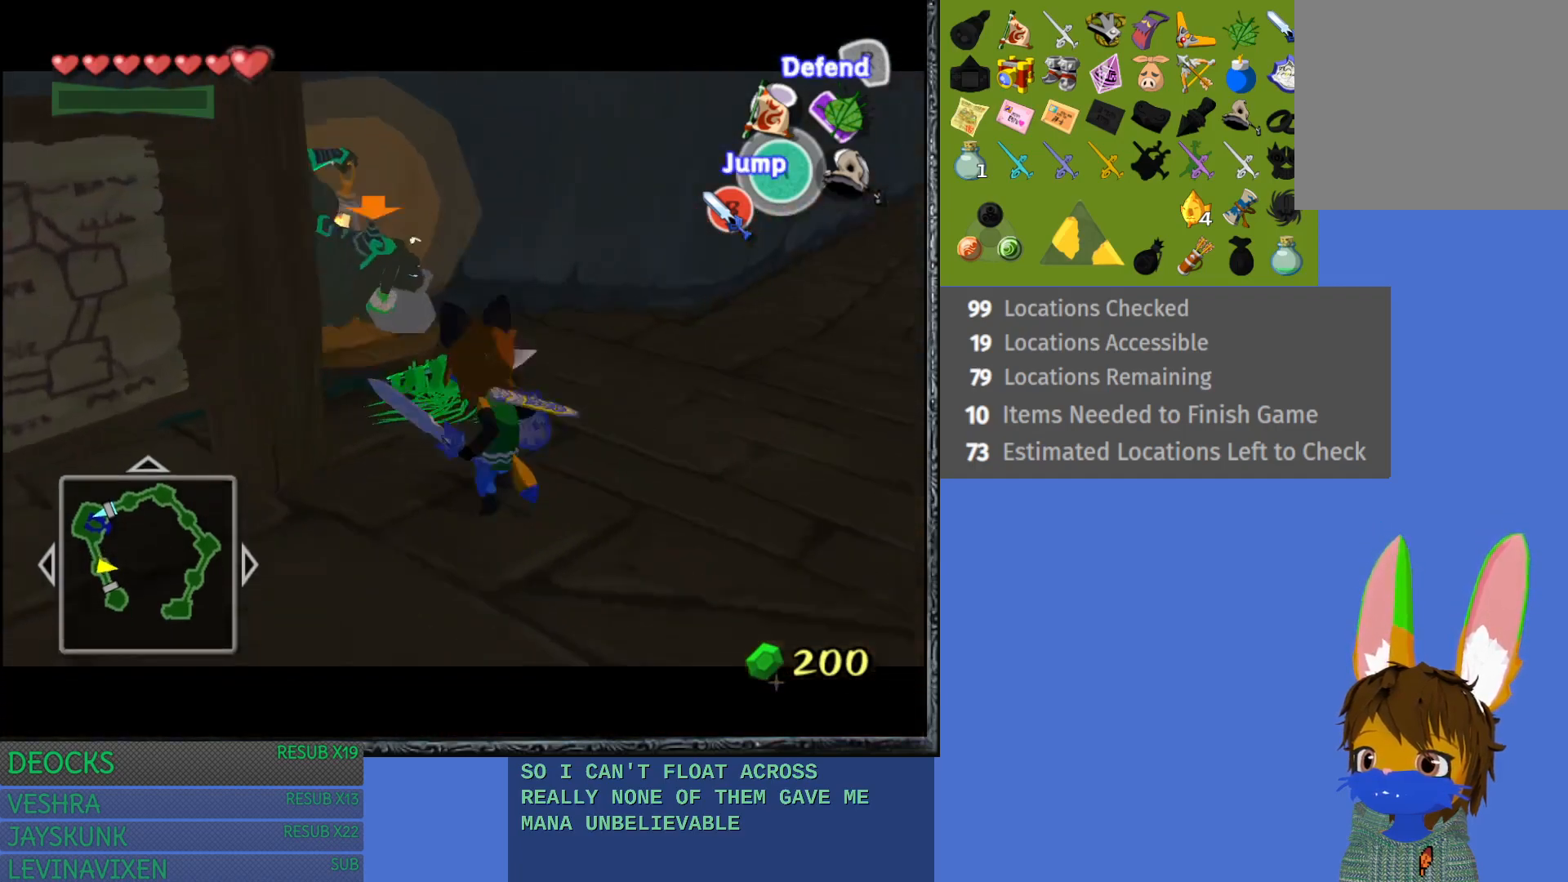
{"buttons": ["L1"], "left_stick": "up-left", "right_stick": "center", "events": [[150, "SQUARE", "down"], [267, "SQUARE", "up"], [350, "left_stick", "up-left"]]}
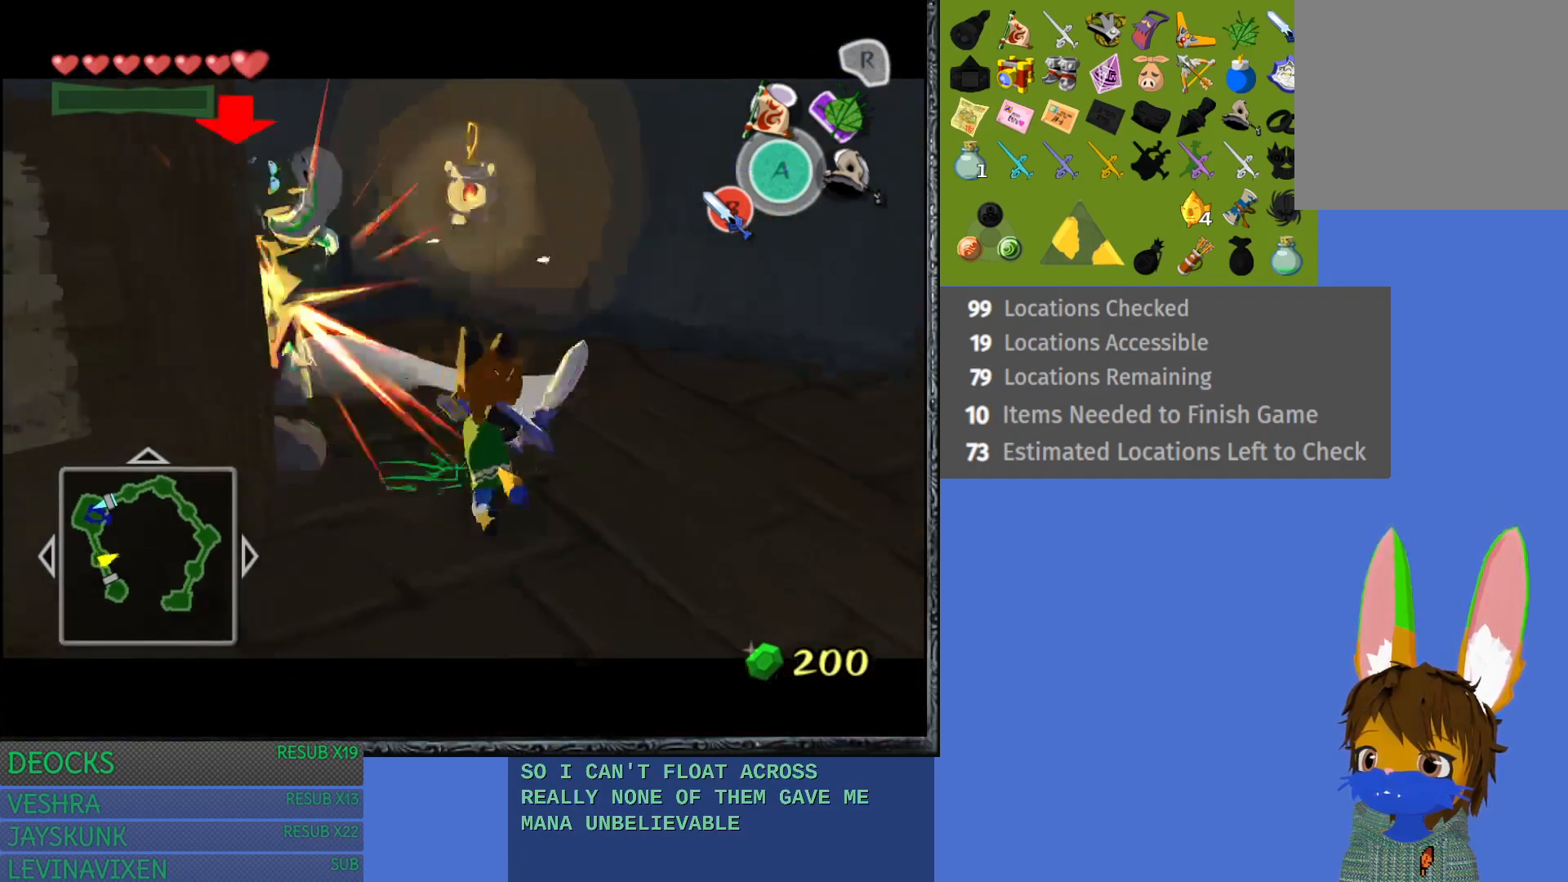
{"buttons": ["L1"], "left_stick": "up-left", "right_stick": "center", "events": [[217, "SQUARE", "down"], [317, "SQUARE", "up"]]}
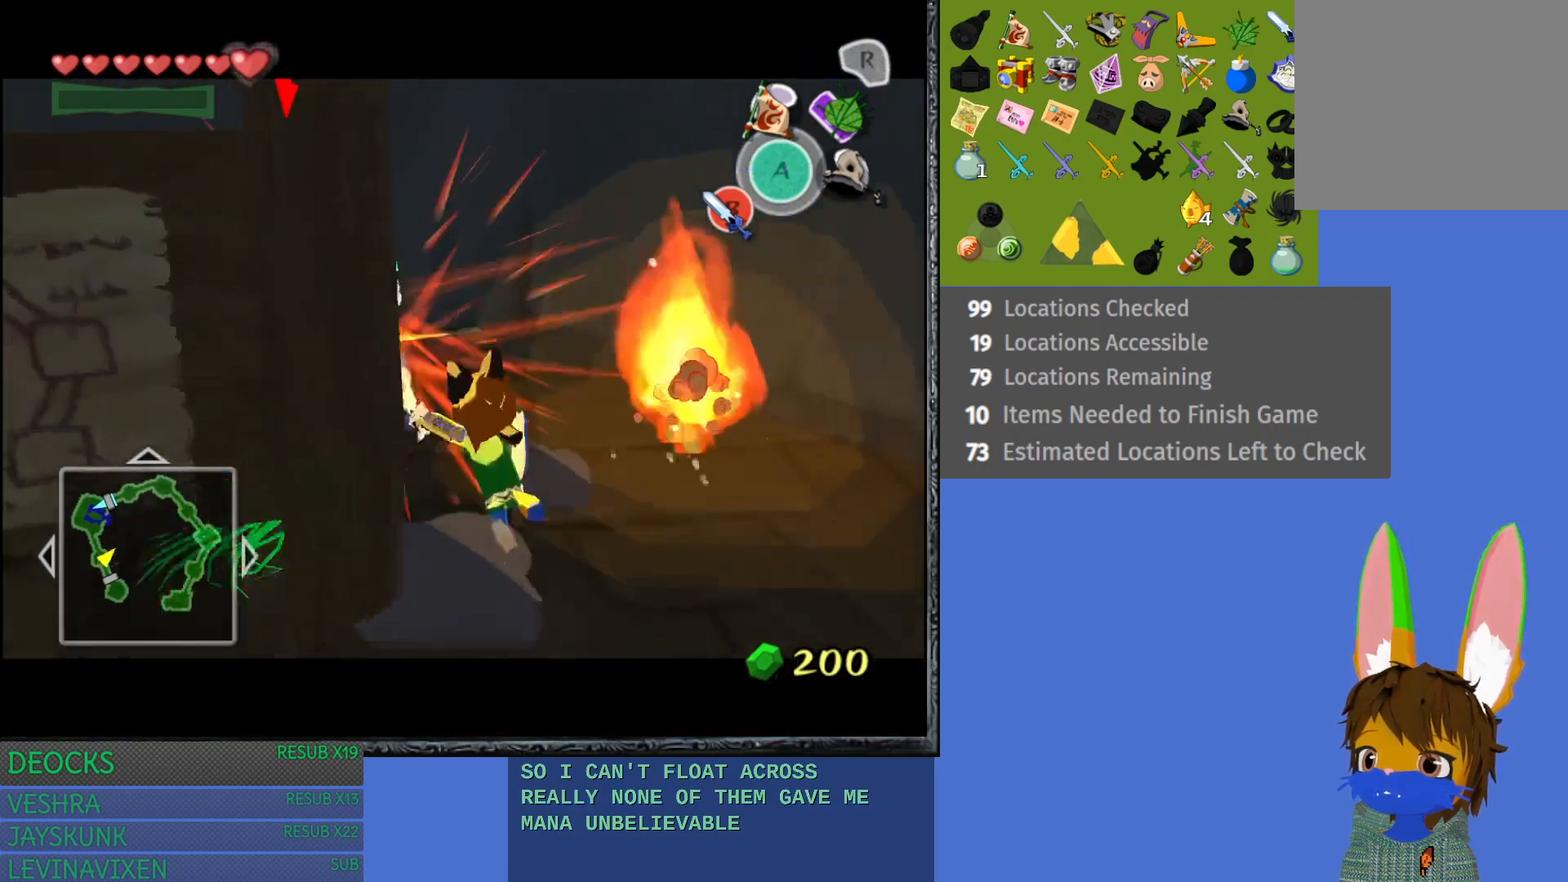
{"buttons": ["L1"], "left_stick": "up-left", "right_stick": "center", "events": [[267, "SQUARE", "down"], [417, "SQUARE", "up"]]}
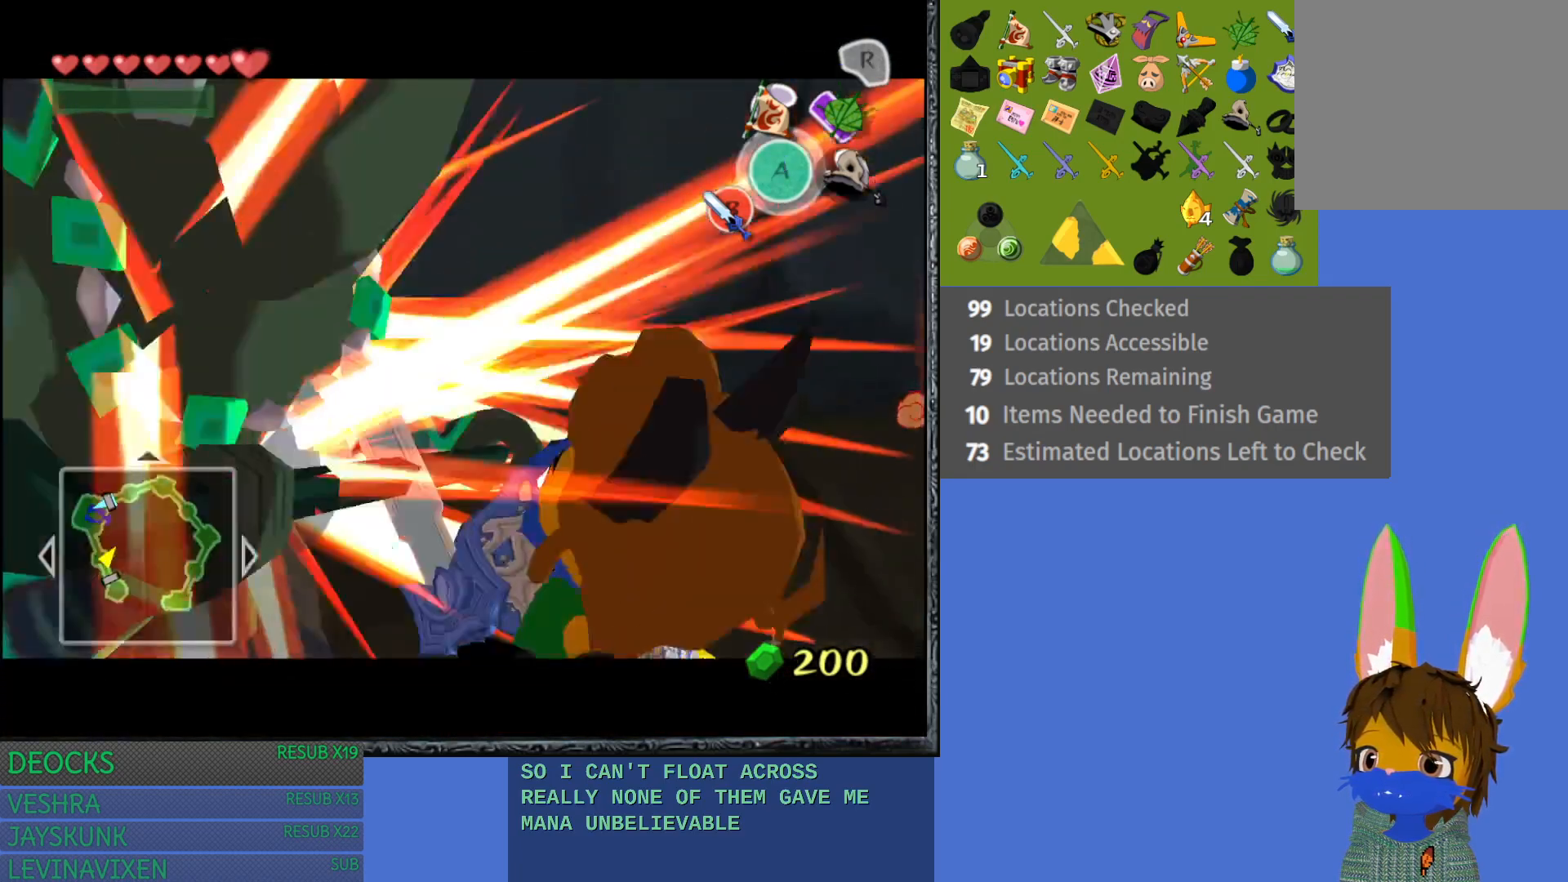
{"buttons": ["L1"], "left_stick": "up-left", "right_stick": "center", "events": [[367, "SQUARE", "down"], [500, "SQUARE", "up"]]}
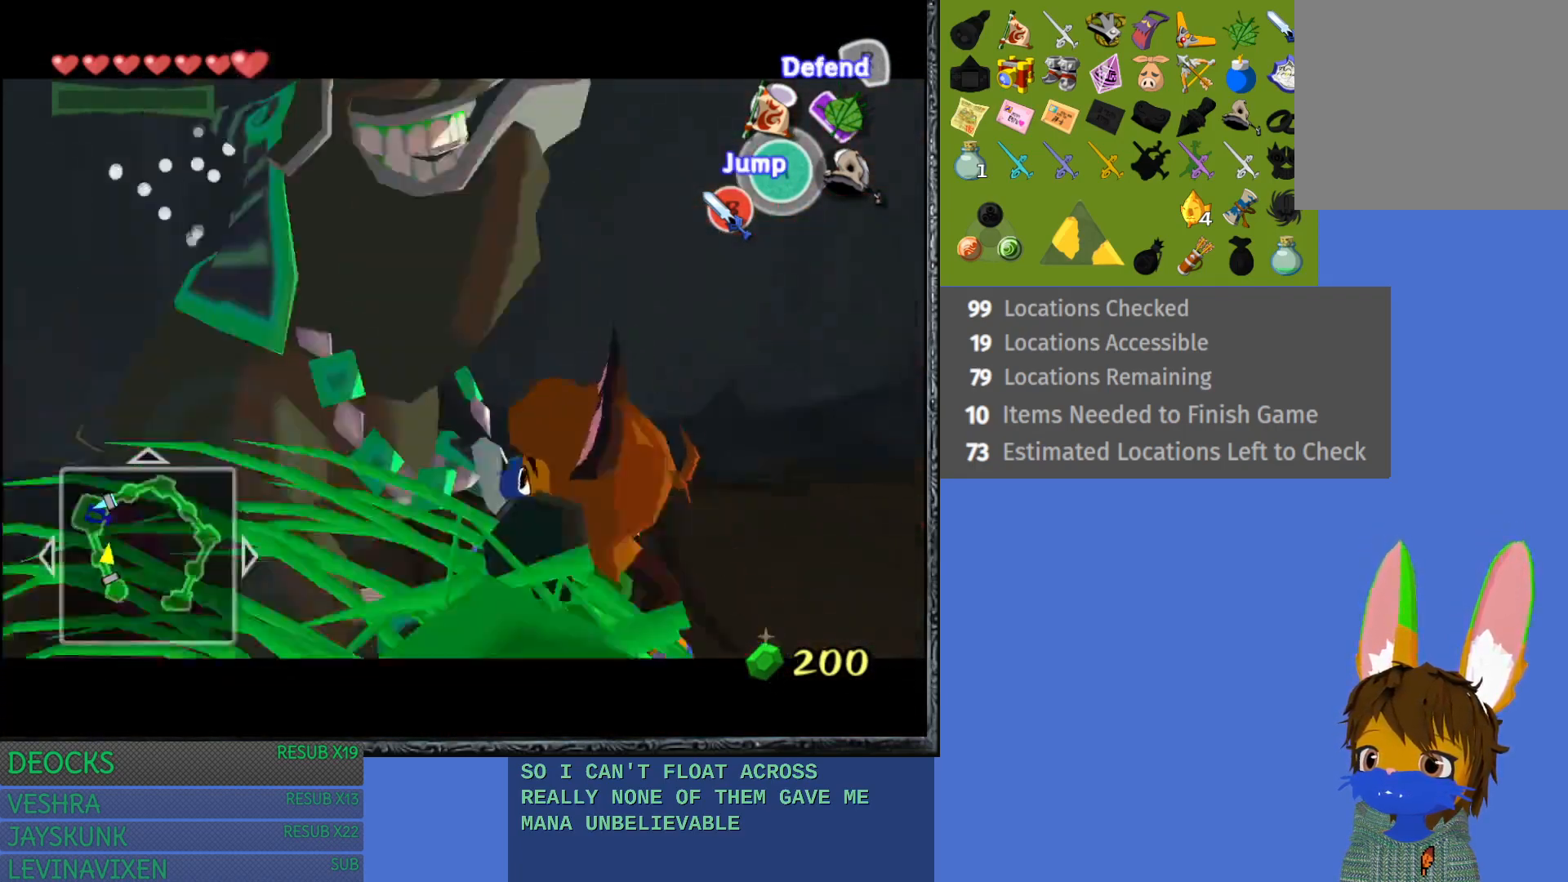
{"buttons": ["SQUARE", "L1"], "left_stick": "left", "right_stick": "center", "events": [[383, "SQUARE", "down"], [383, "left_stick", "left"]]}
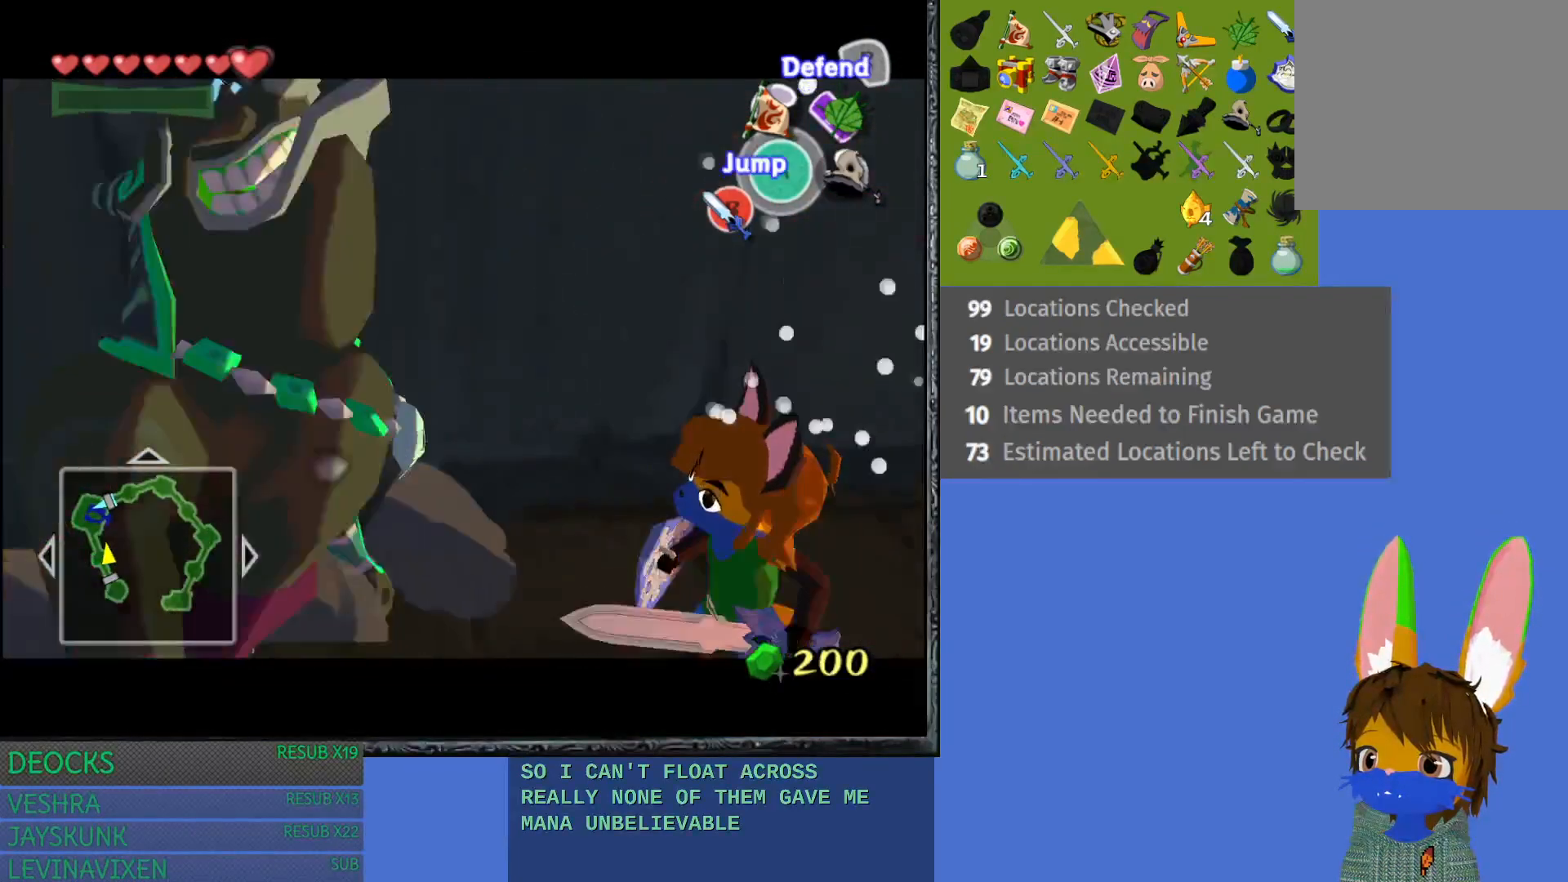
{"buttons": ["SQUARE", "L1"], "left_stick": "left", "right_stick": "center", "events": [[33, "SQUARE", "up"], [383, "SQUARE", "down"]]}